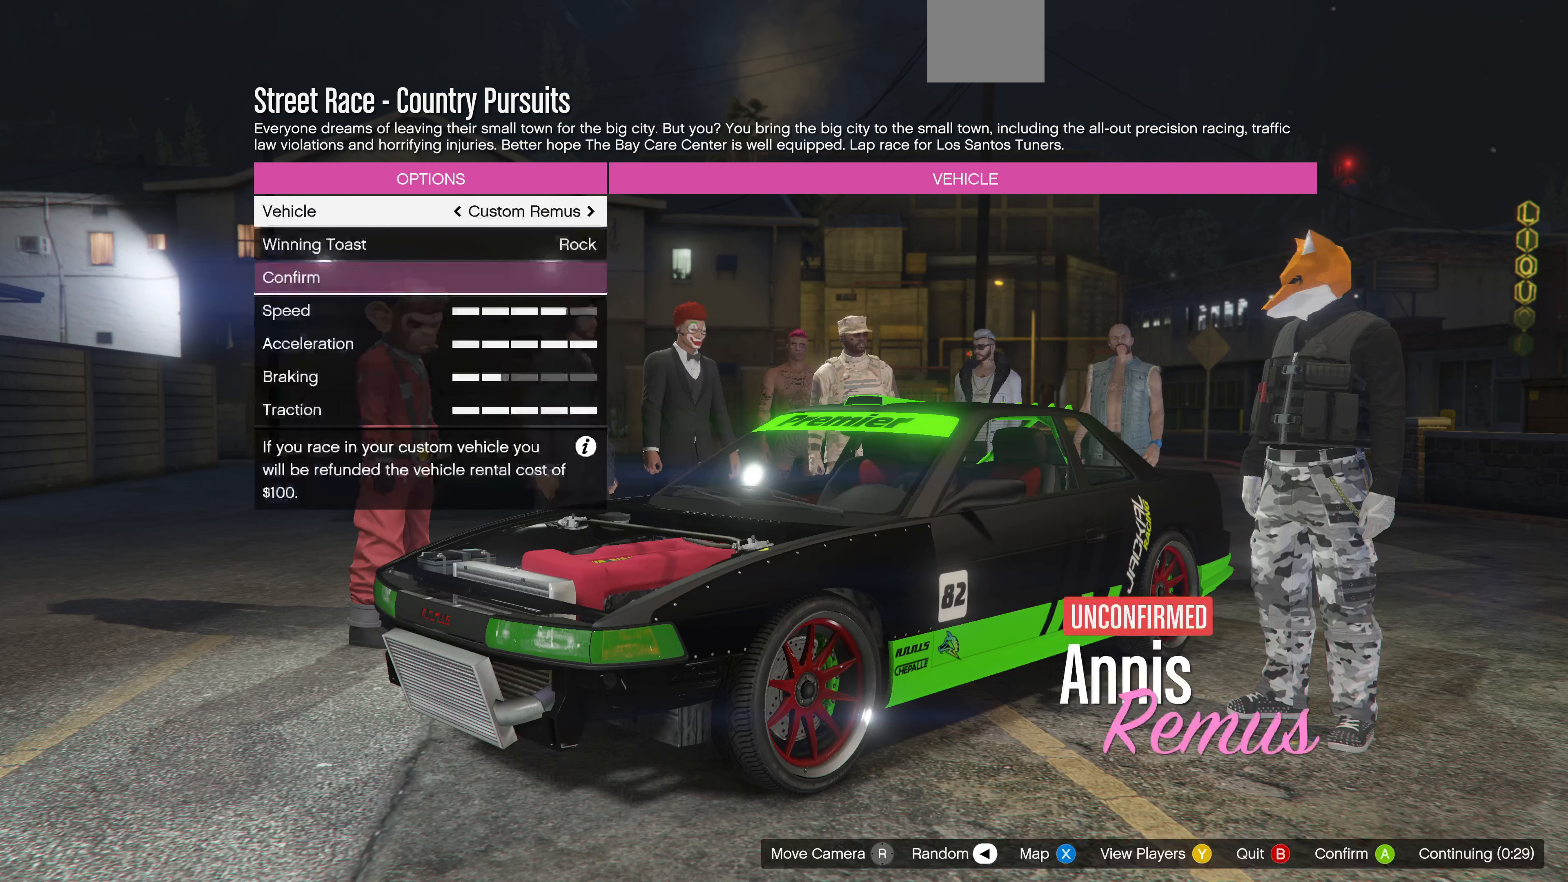
Gameplay with a controller (PlayStation layout); each line is a JSON object with the inputs held at the frame after it. "events" lists button and stick changes between this image and that frame as [ms after this image, input, new state], when the widget could be followed in between.
{"buttons": [], "left_stick": "center", "right_stick": "center", "events": [[333, "DPAD_UP", "down"], [400, "DPAD_UP", "up"]]}
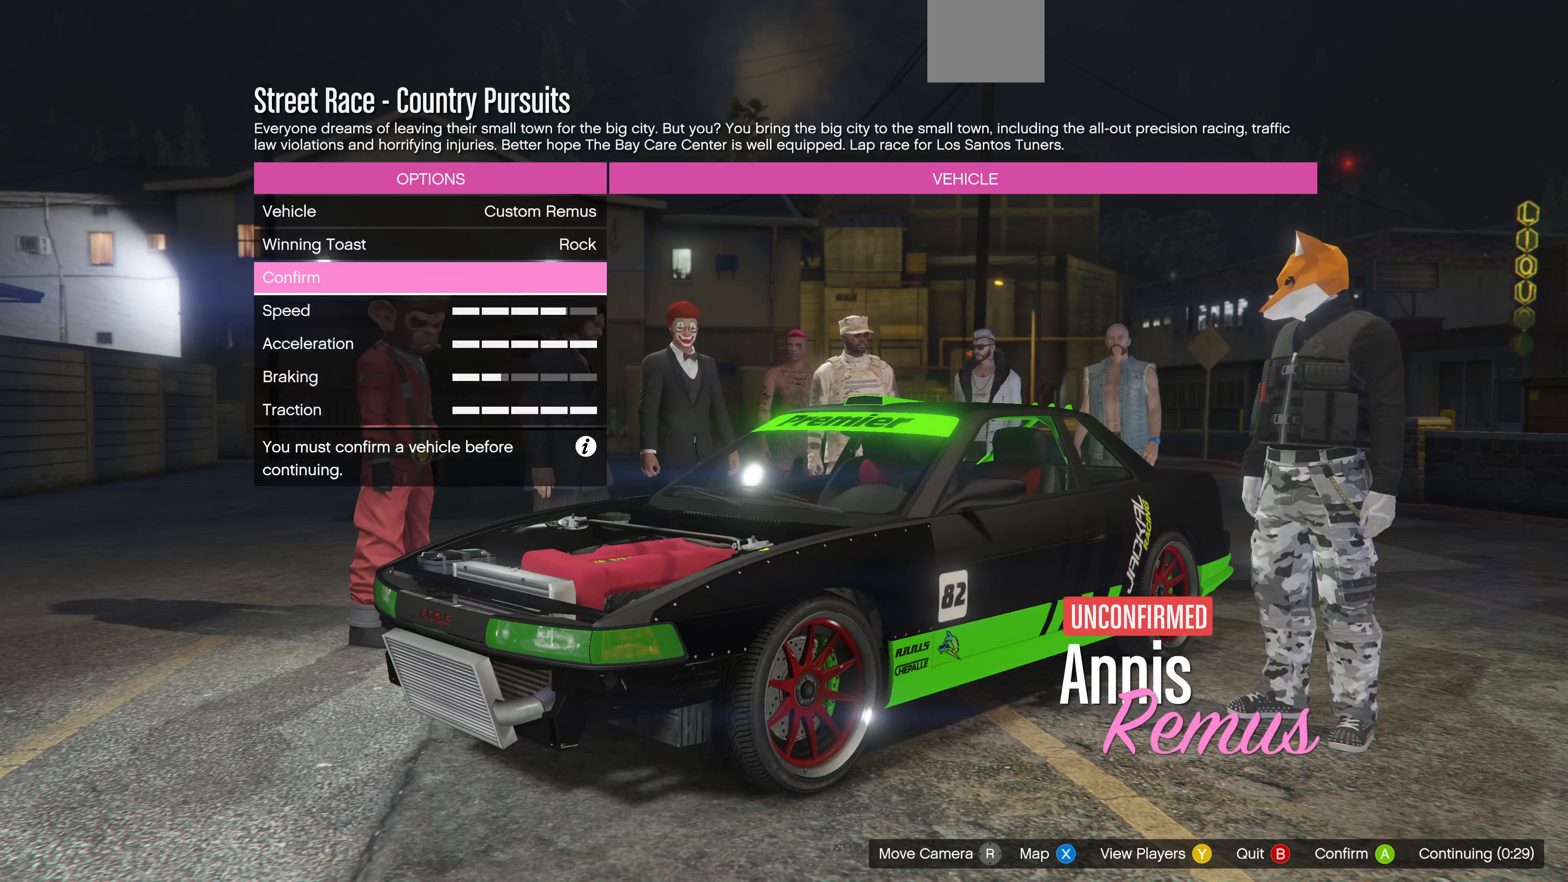
{"buttons": [], "left_stick": "center", "right_stick": "center", "events": [[33, "CROSS", "down"], [133, "CROSS", "up"]]}
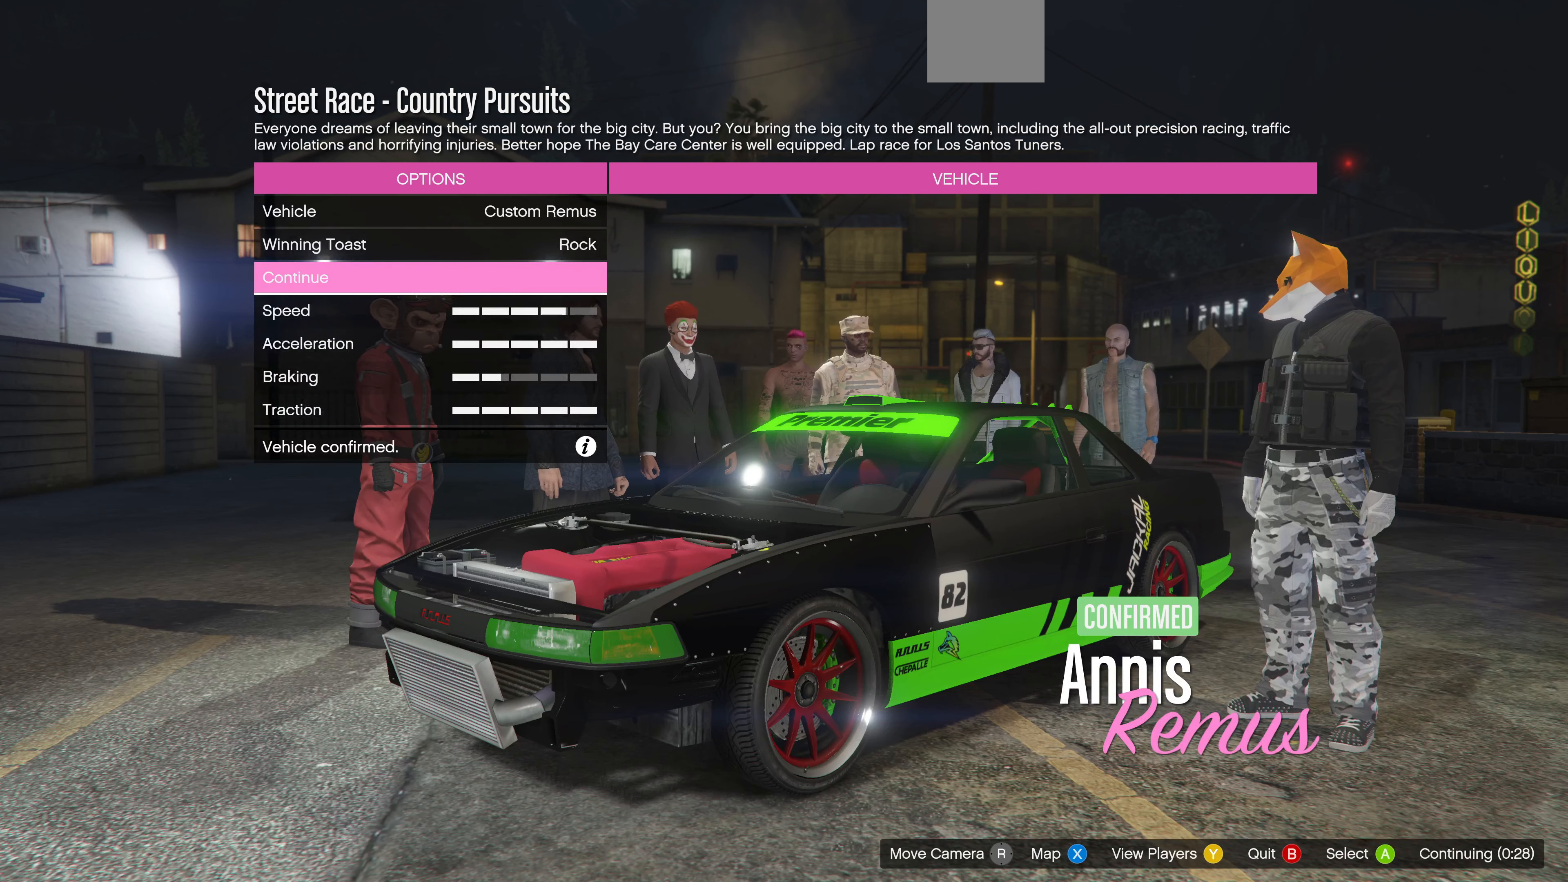
{"buttons": [], "left_stick": "center", "right_stick": "center", "events": [[167, "TRIANGLE", "down"], [233, "TRIANGLE", "up"]]}
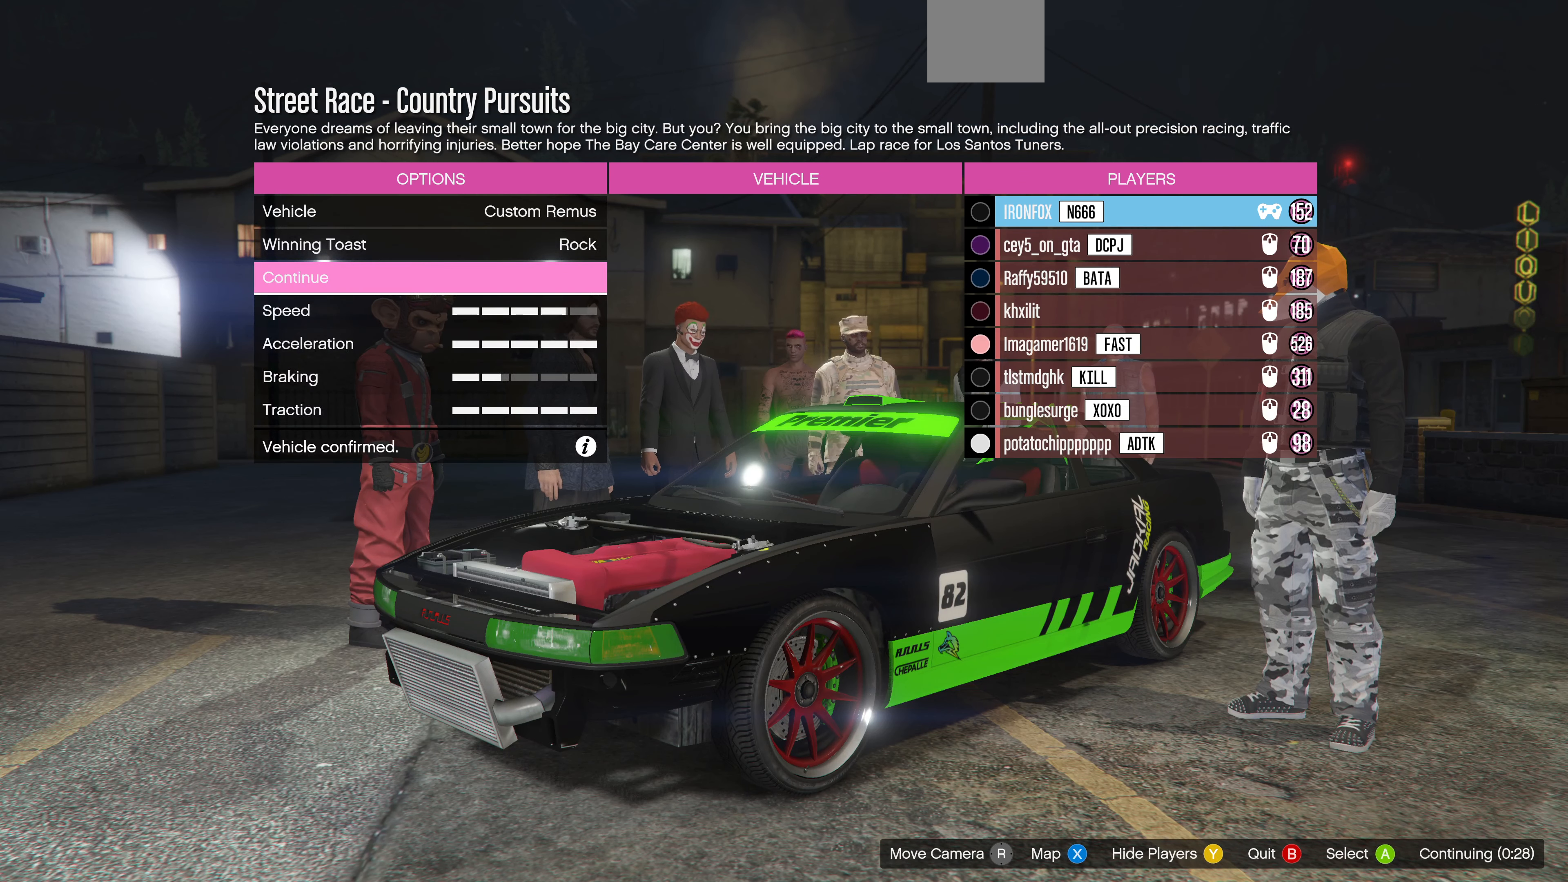
{"buttons": [], "left_stick": "center", "right_stick": "center", "events": [[233, "CROSS", "down"], [333, "CROSS", "up"]]}
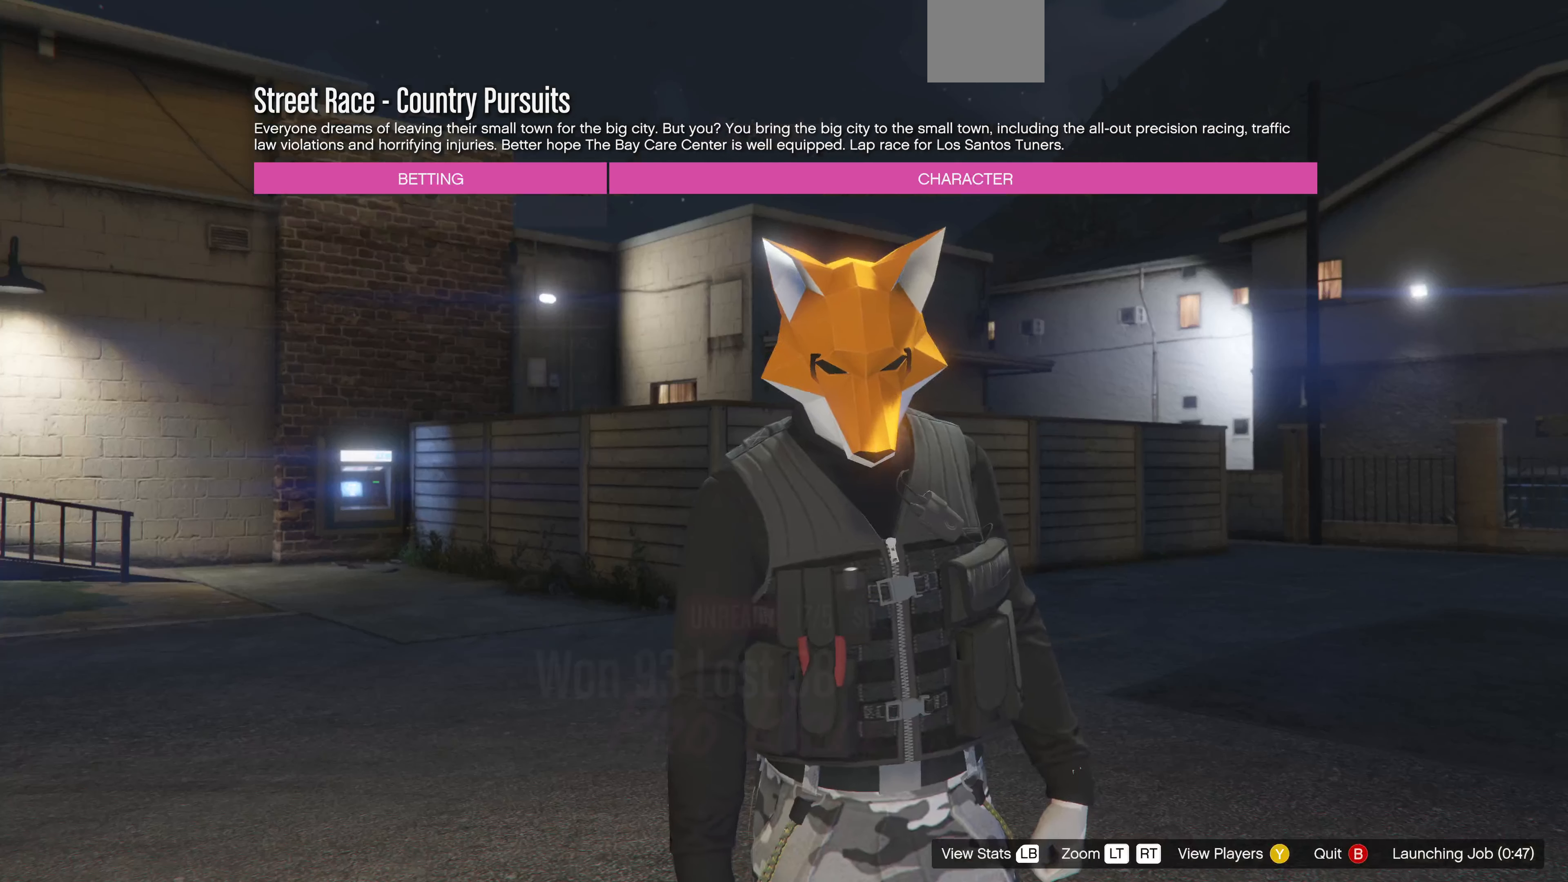
{"buttons": ["DPAD_UP"], "left_stick": "center", "right_stick": "center", "events": [[500, "DPAD_UP", "down"]]}
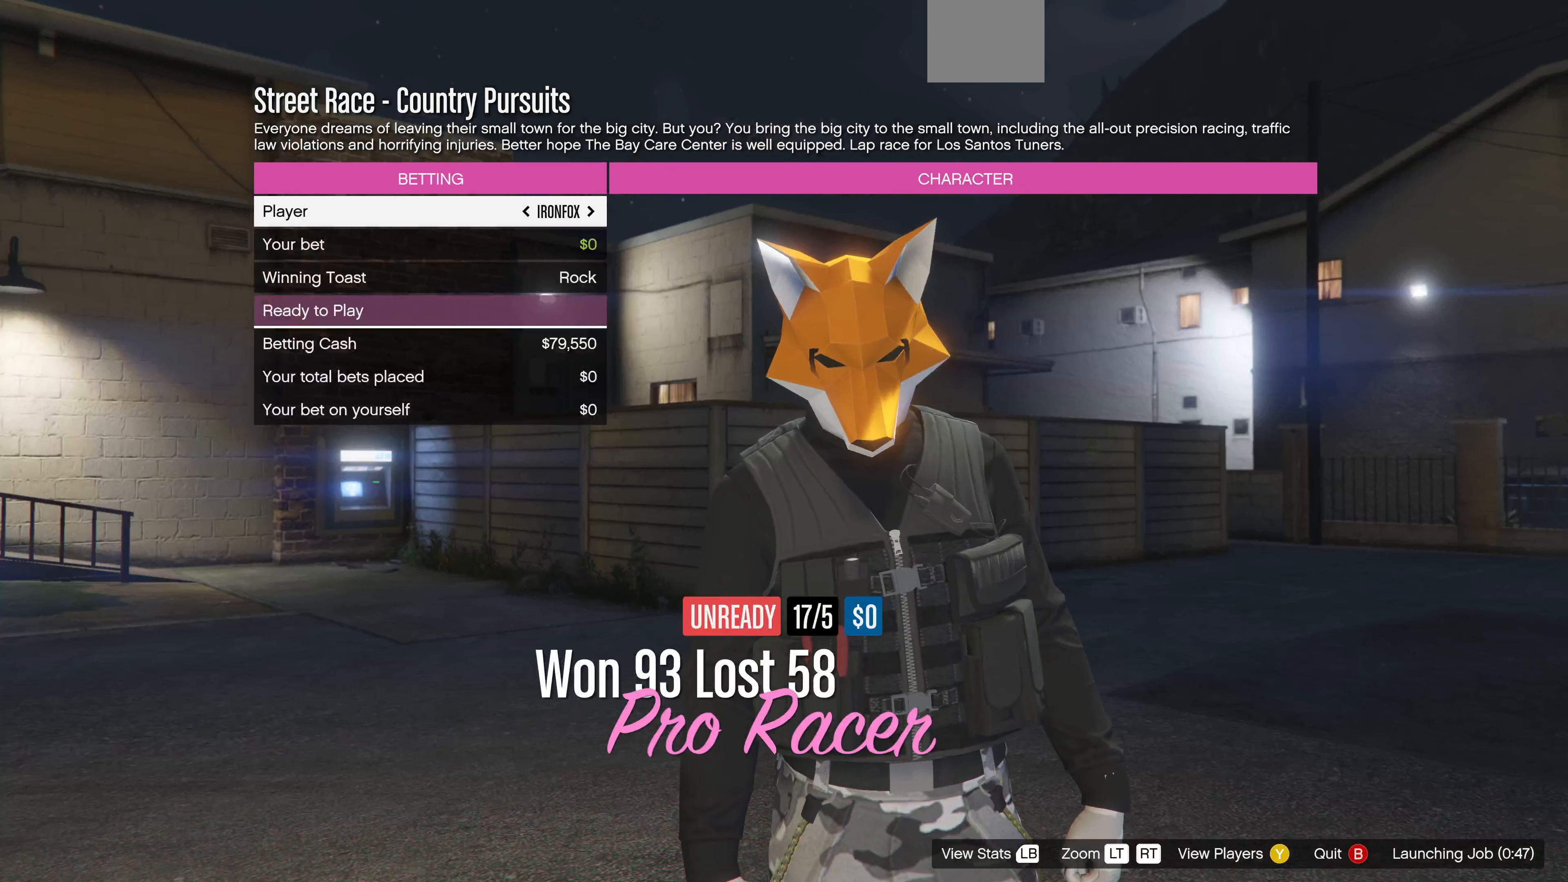
{"buttons": [], "left_stick": "center", "right_stick": "center", "events": [[100, "DPAD_UP", "up"]]}
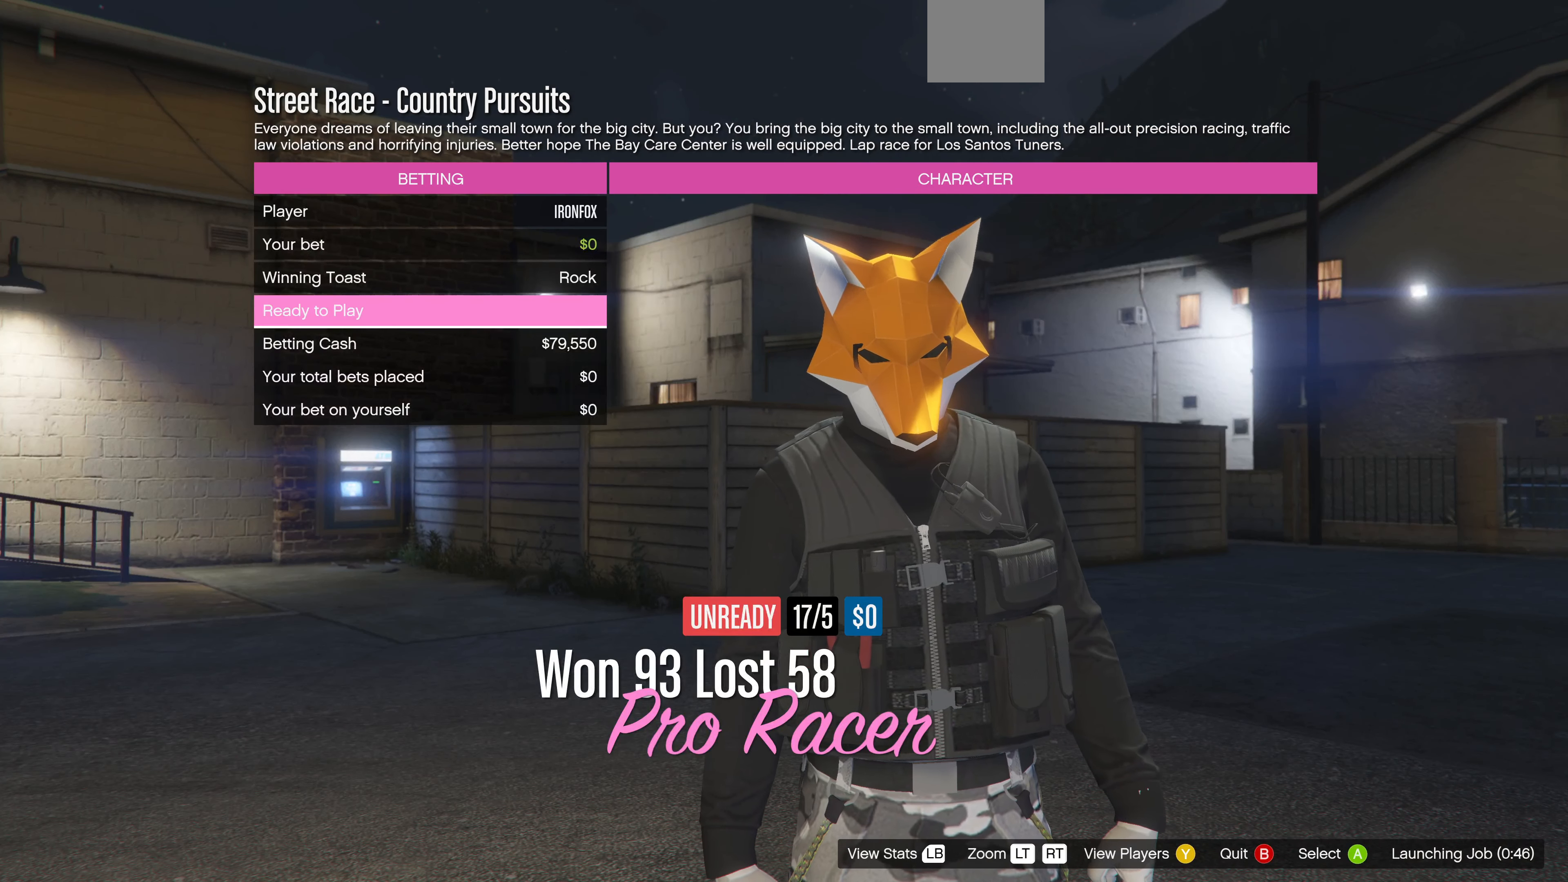
{"buttons": [], "left_stick": "center", "right_stick": "center", "events": [[133, "CROSS", "down"], [200, "CROSS", "up"]]}
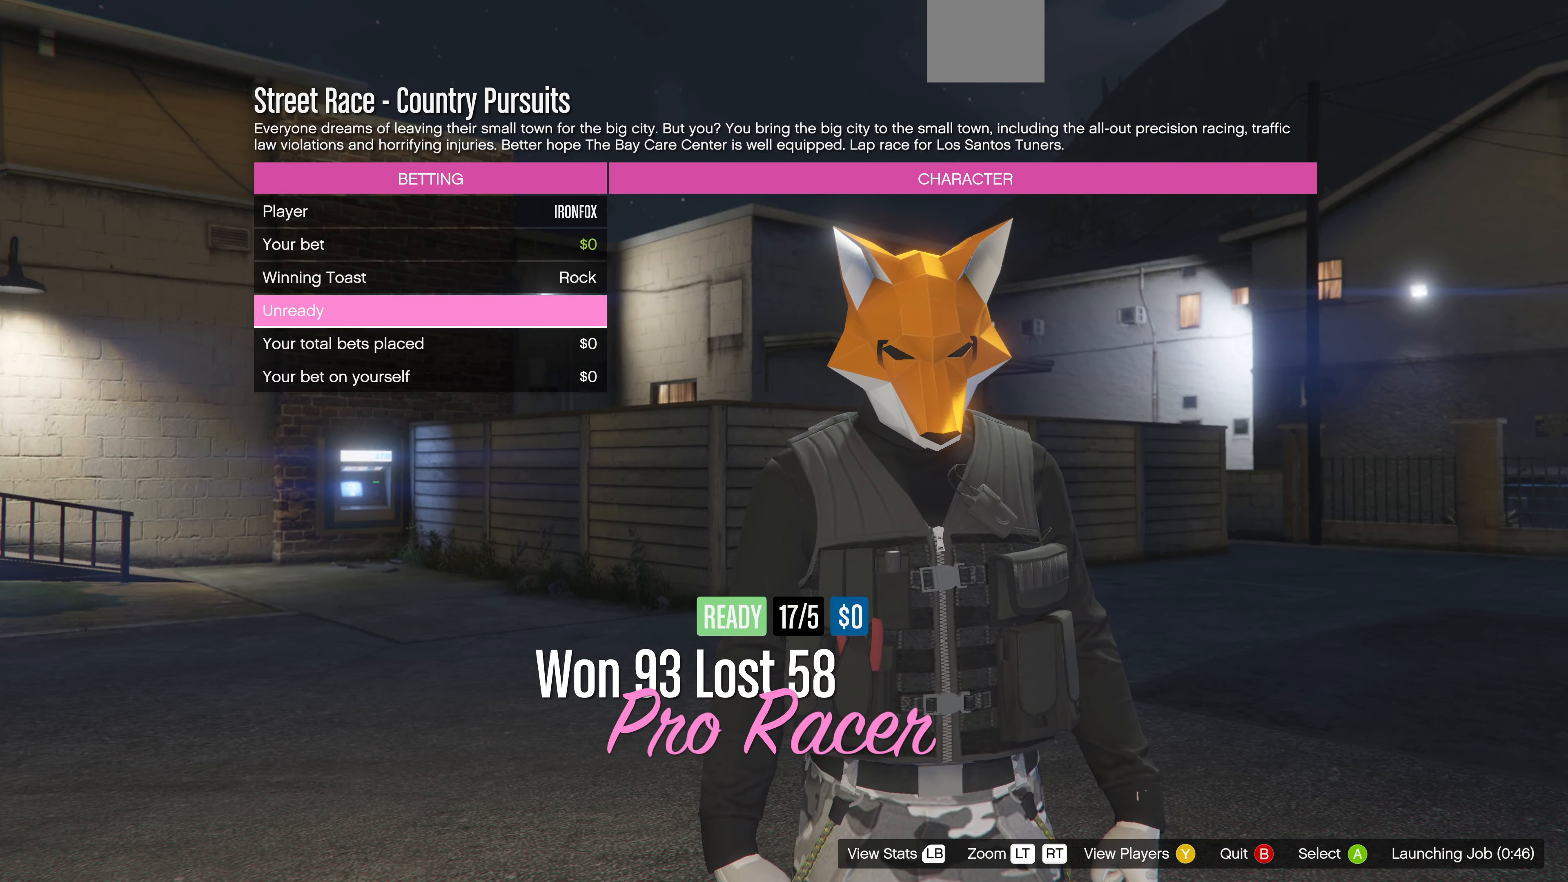
{"buttons": ["DPAD_UP"], "left_stick": "center", "right_stick": "center", "events": [[300, "DPAD_UP", "down"], [366, "DPAD_UP", "up"], [500, "DPAD_UP", "down"]]}
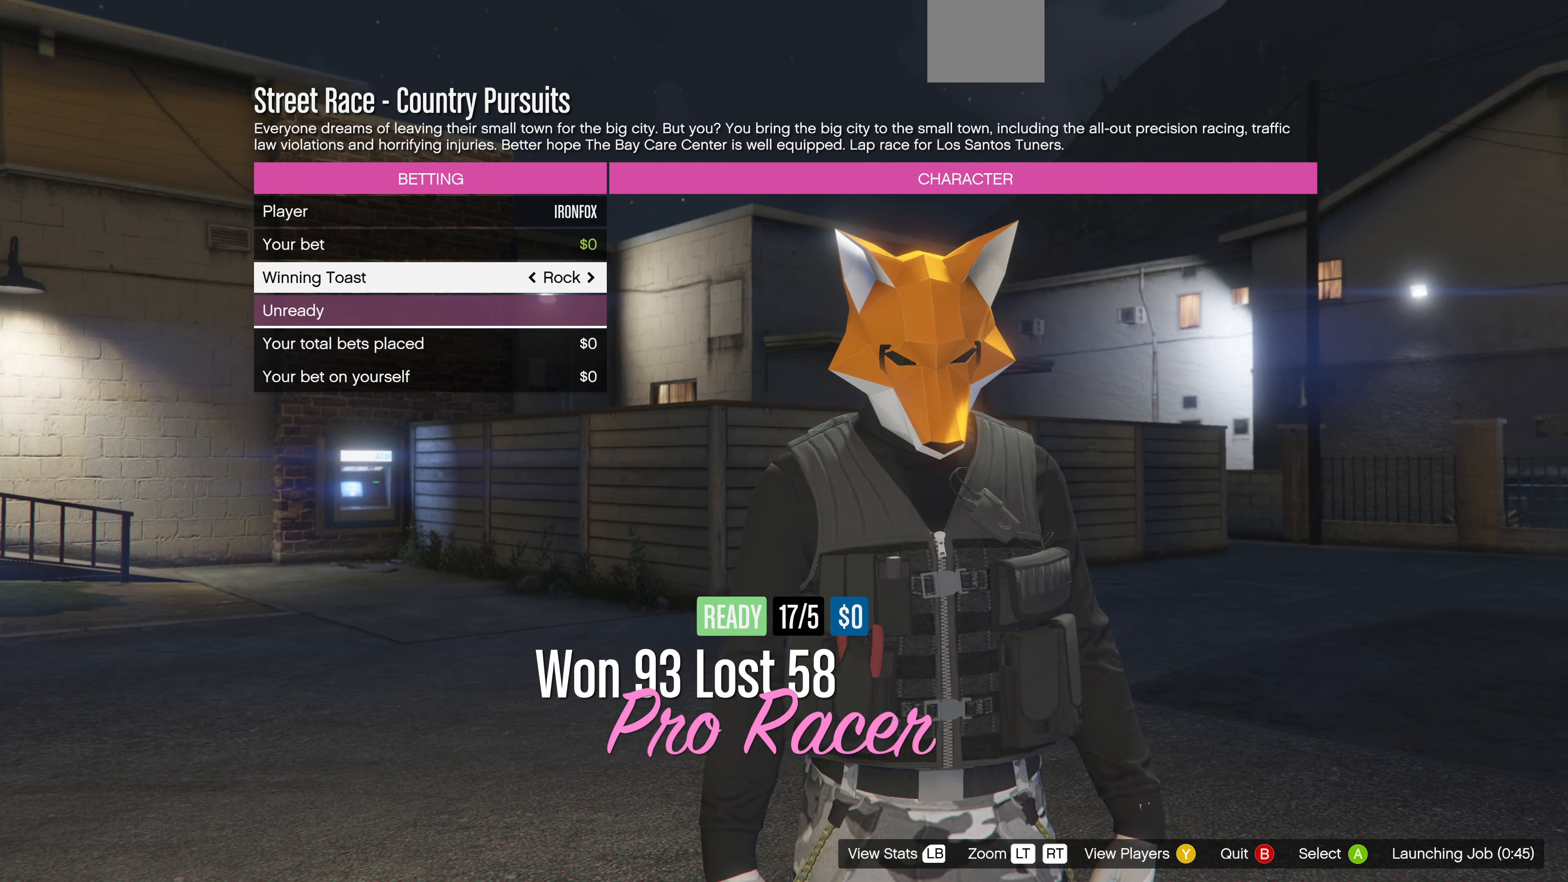
{"buttons": [], "left_stick": "center", "right_stick": "center", "events": [[66, "DPAD_UP", "up"], [166, "DPAD_RIGHT", "down"], [266, "DPAD_RIGHT", "up"], [366, "CROSS", "down"], [466, "CROSS", "up"]]}
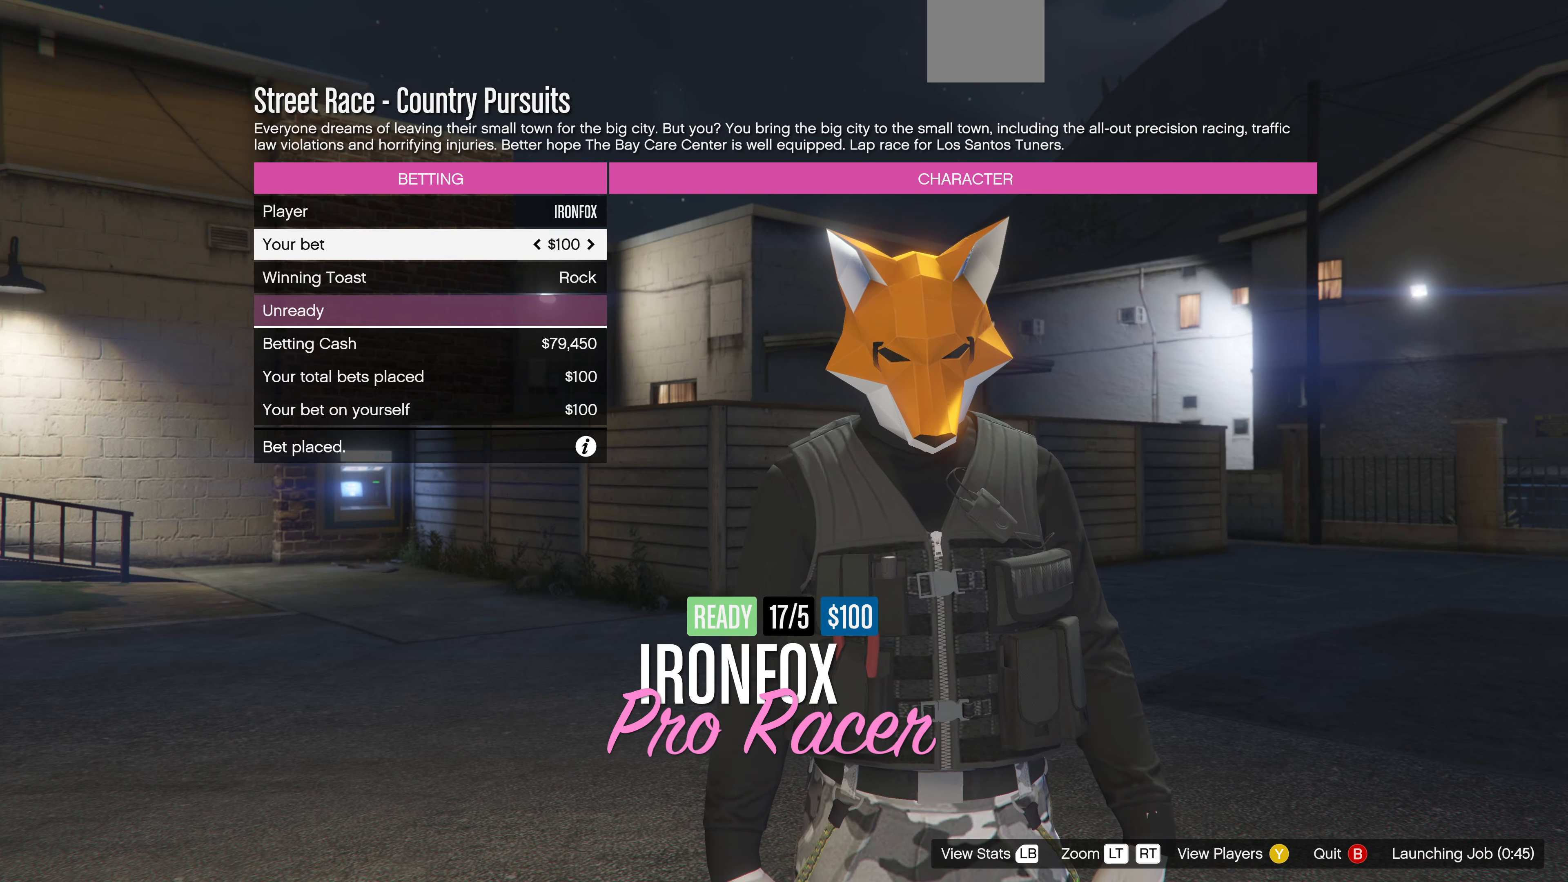
{"buttons": ["DPAD_DOWN"], "left_stick": "center", "right_stick": "center", "events": [[266, "DPAD_DOWN", "down"], [366, "DPAD_DOWN", "up"], [466, "DPAD_DOWN", "down"]]}
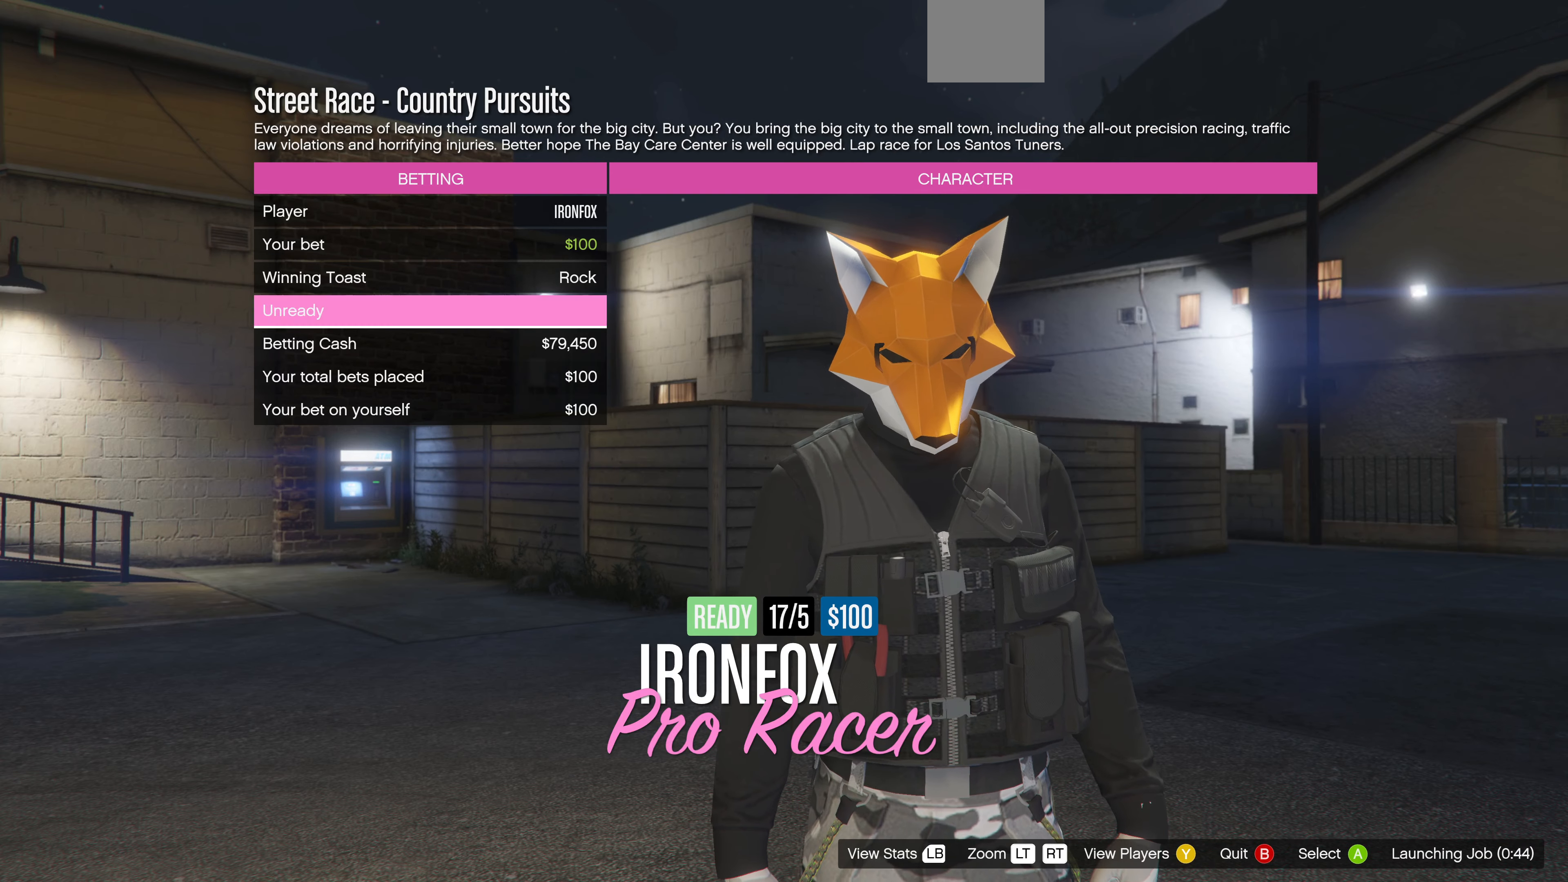
{"buttons": [], "left_stick": "center", "right_stick": "center", "events": [[33, "DPAD_DOWN", "up"], [133, "DPAD_DOWN", "down"], [233, "DPAD_DOWN", "up"], [366, "DPAD_RIGHT", "down"], [466, "DPAD_RIGHT", "up"]]}
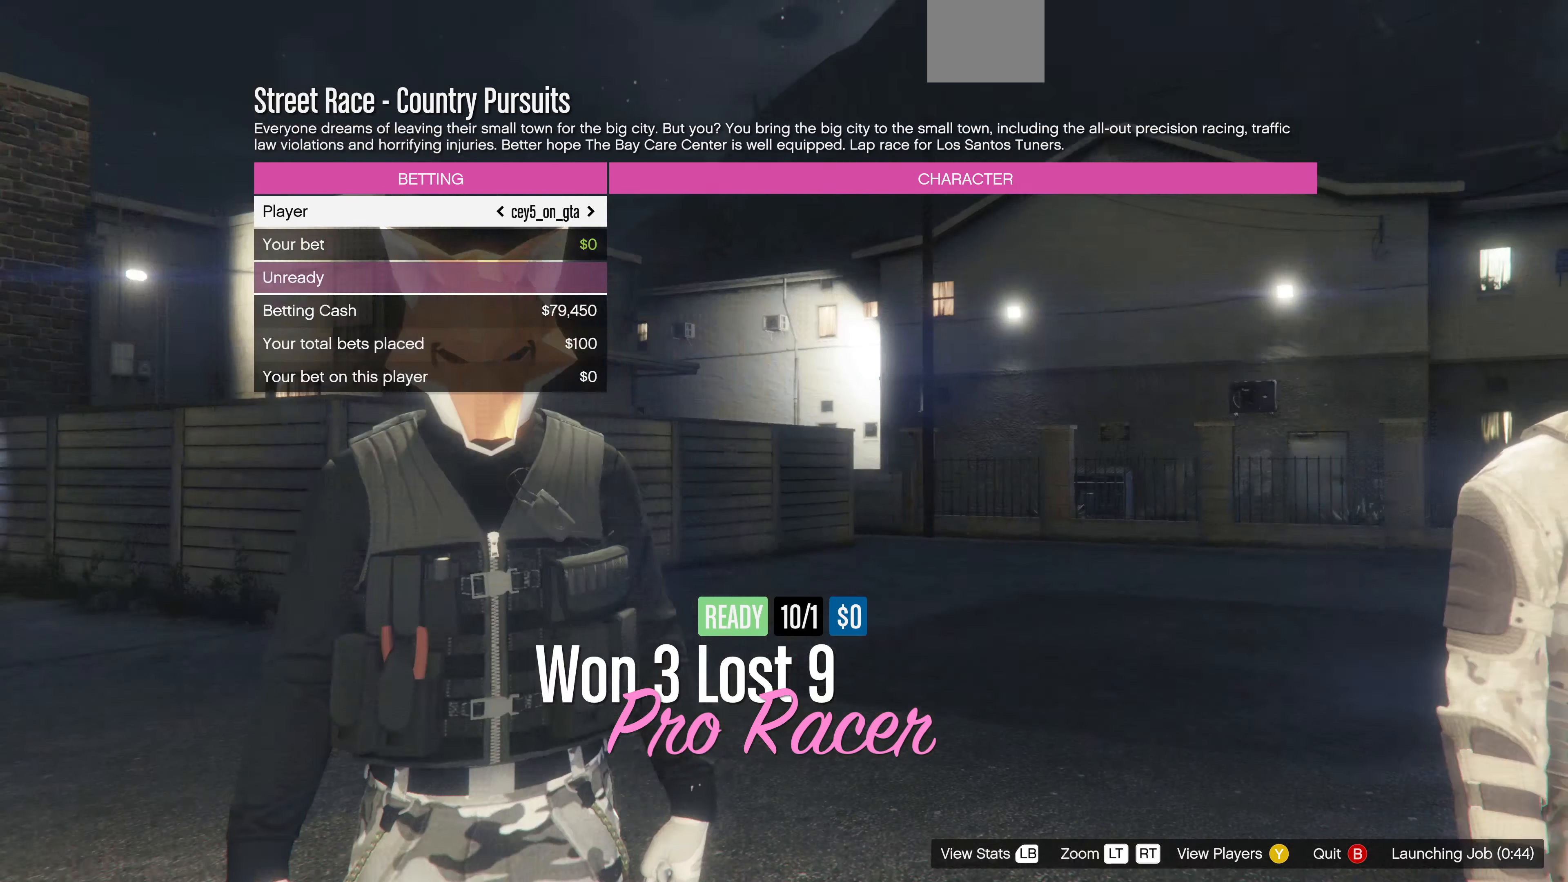
{"buttons": [], "left_stick": "center", "right_stick": "center", "events": []}
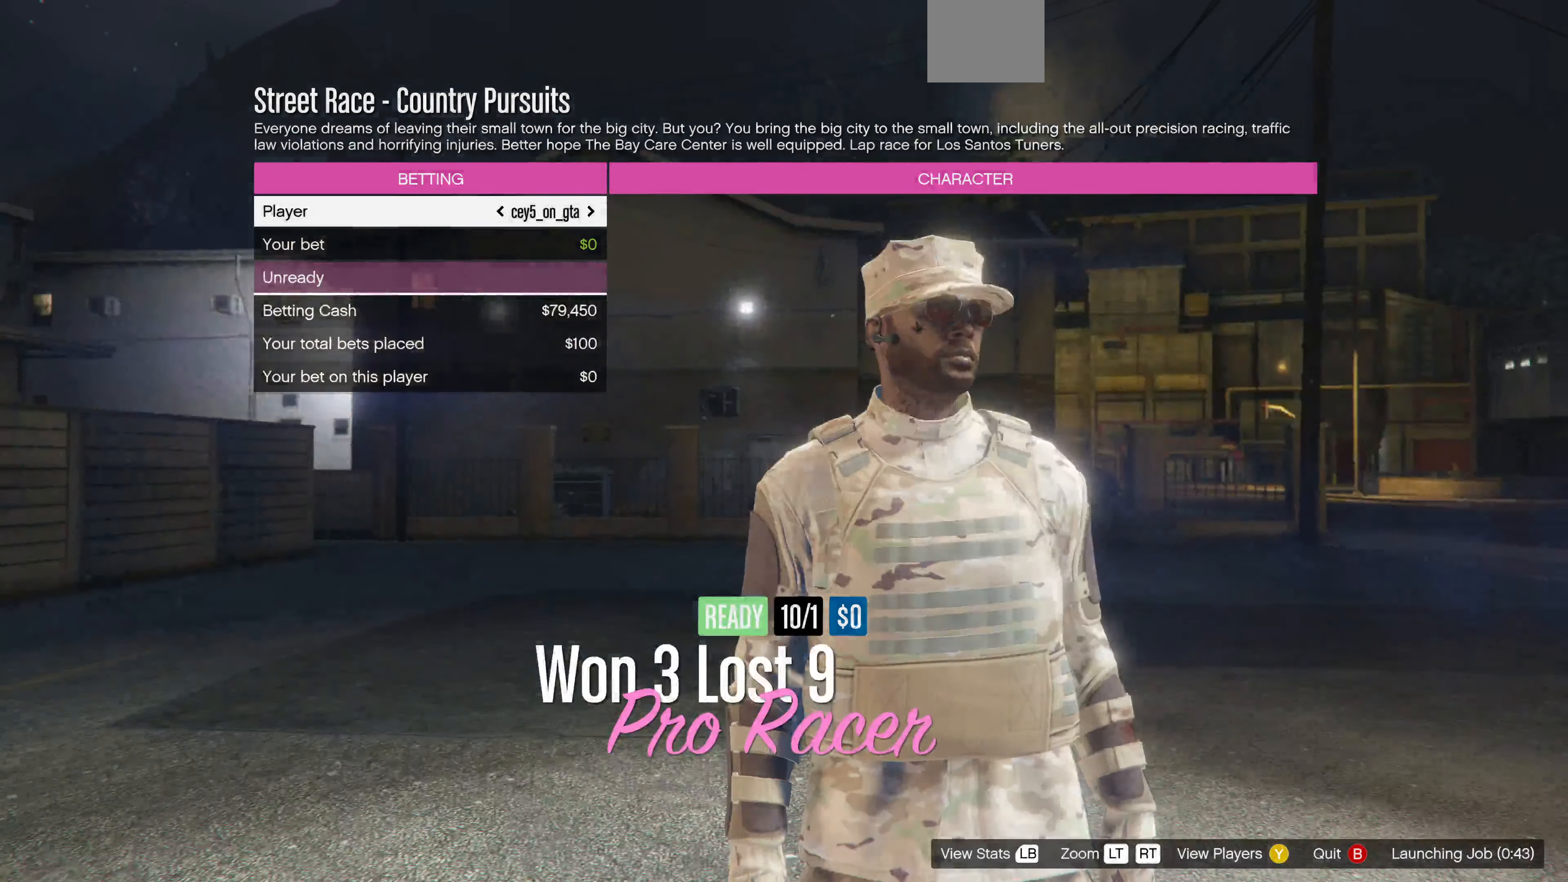
{"buttons": [], "left_stick": "center", "right_stick": "center", "events": [[366, "DPAD_RIGHT", "down"], [433, "DPAD_RIGHT", "up"]]}
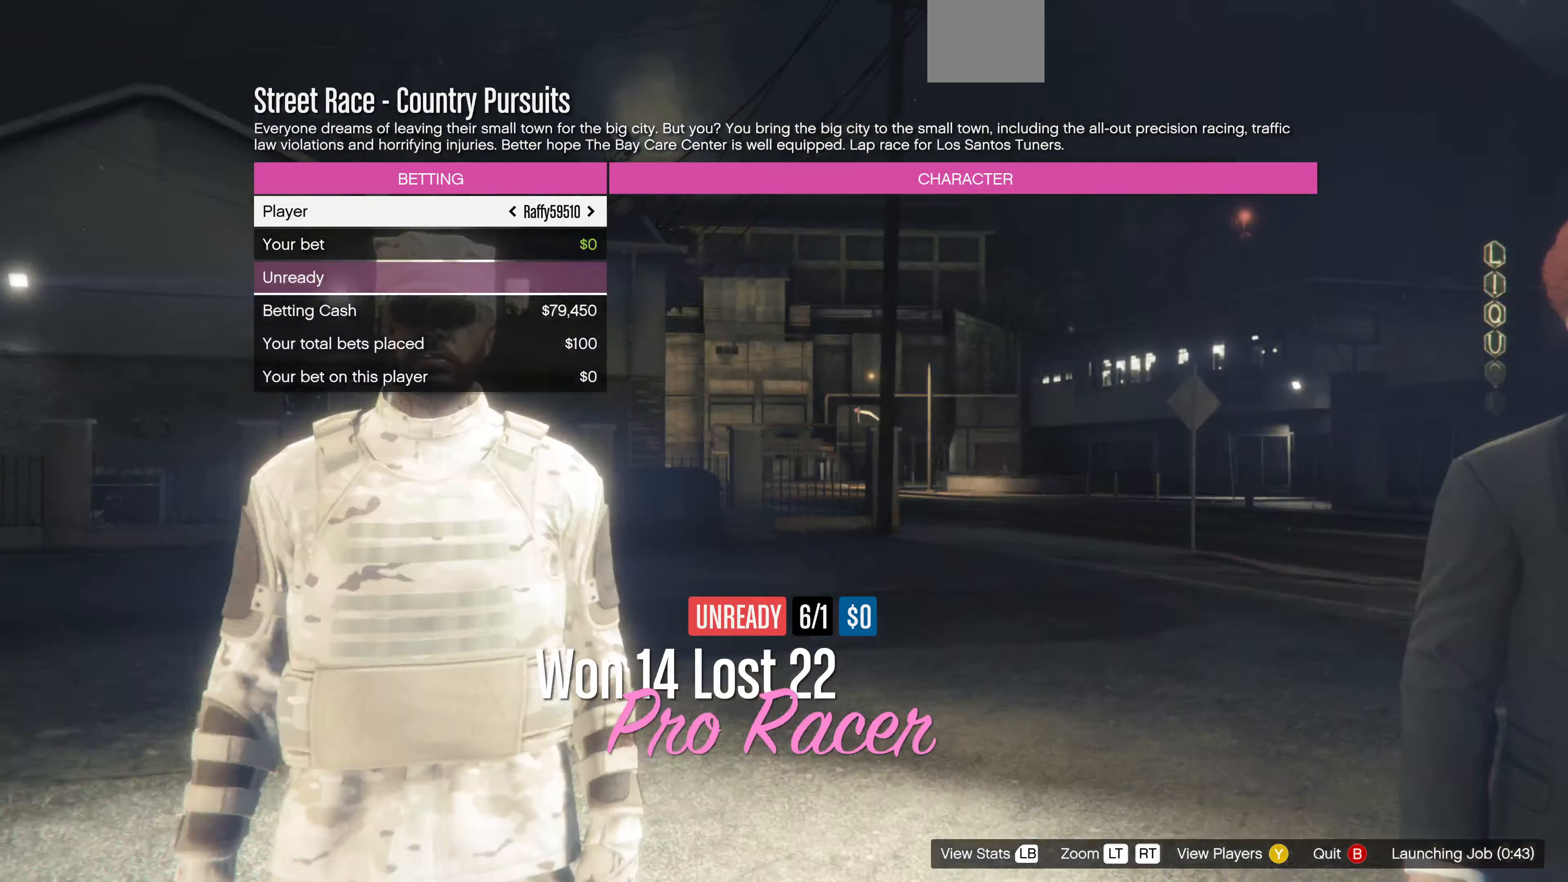
{"buttons": [], "left_stick": "center", "right_stick": "center", "events": []}
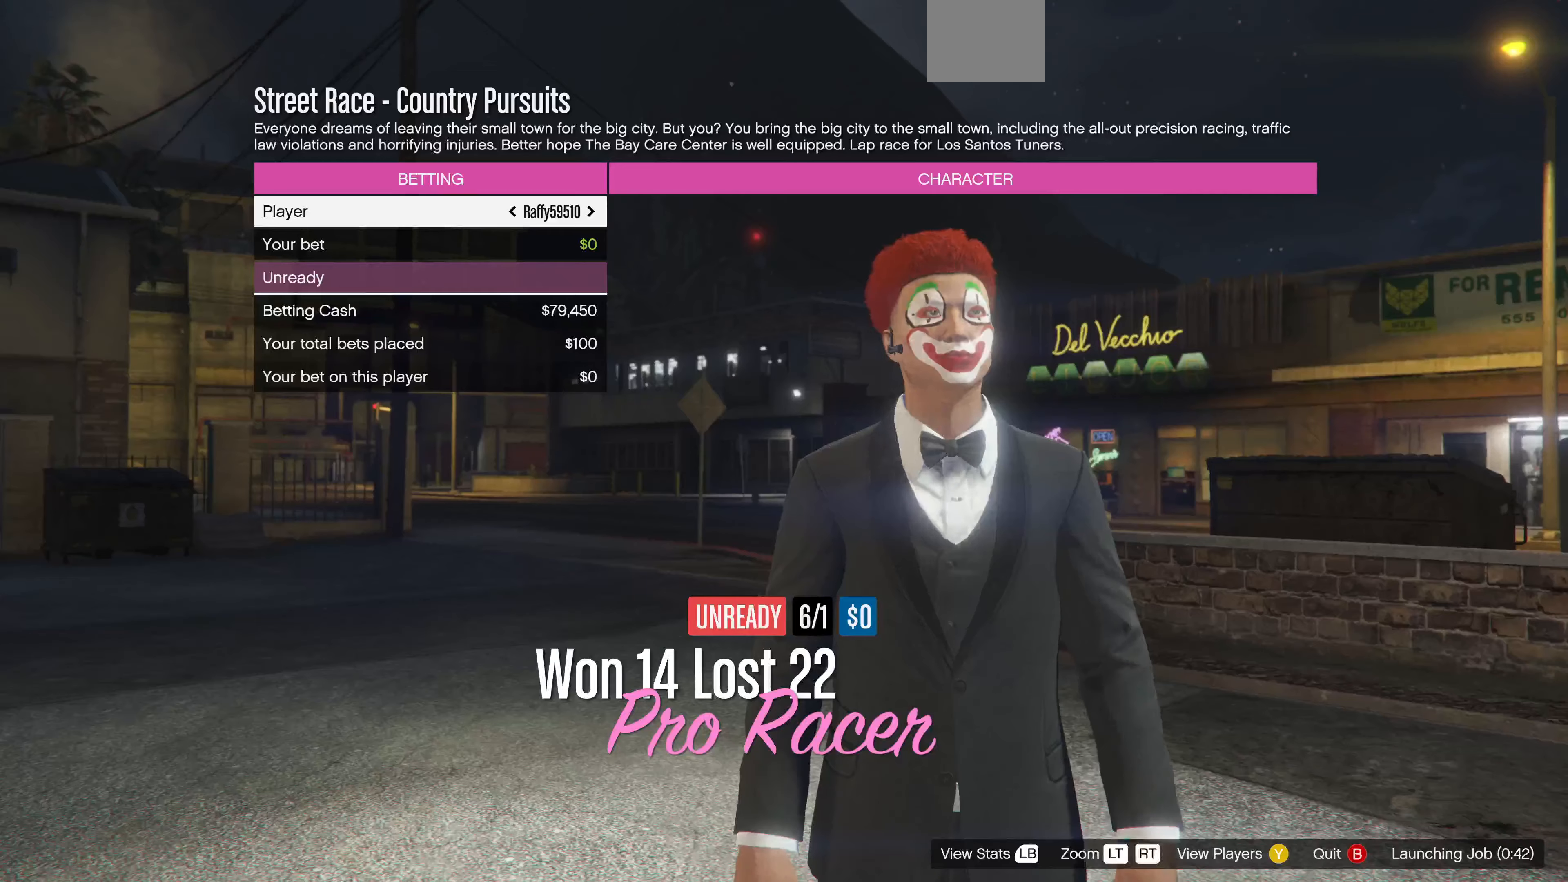
{"buttons": [], "left_stick": "center", "right_stick": "center", "events": []}
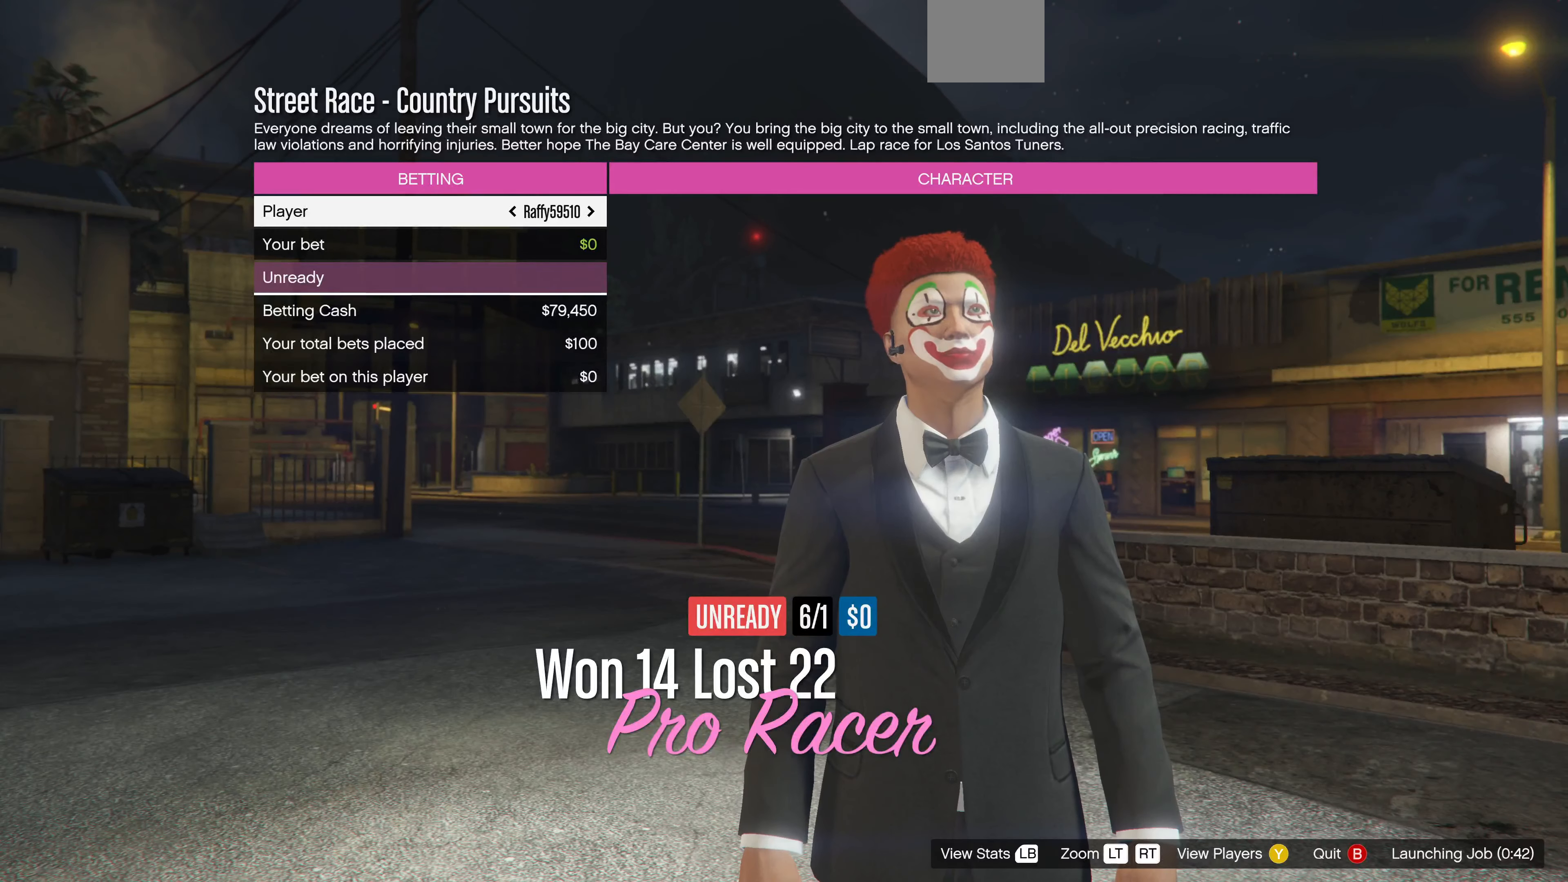
{"buttons": ["DPAD_RIGHT"], "left_stick": "center", "right_stick": "center", "events": [[166, "DPAD_RIGHT", "down"], [266, "DPAD_RIGHT", "up"], [500, "DPAD_RIGHT", "down"]]}
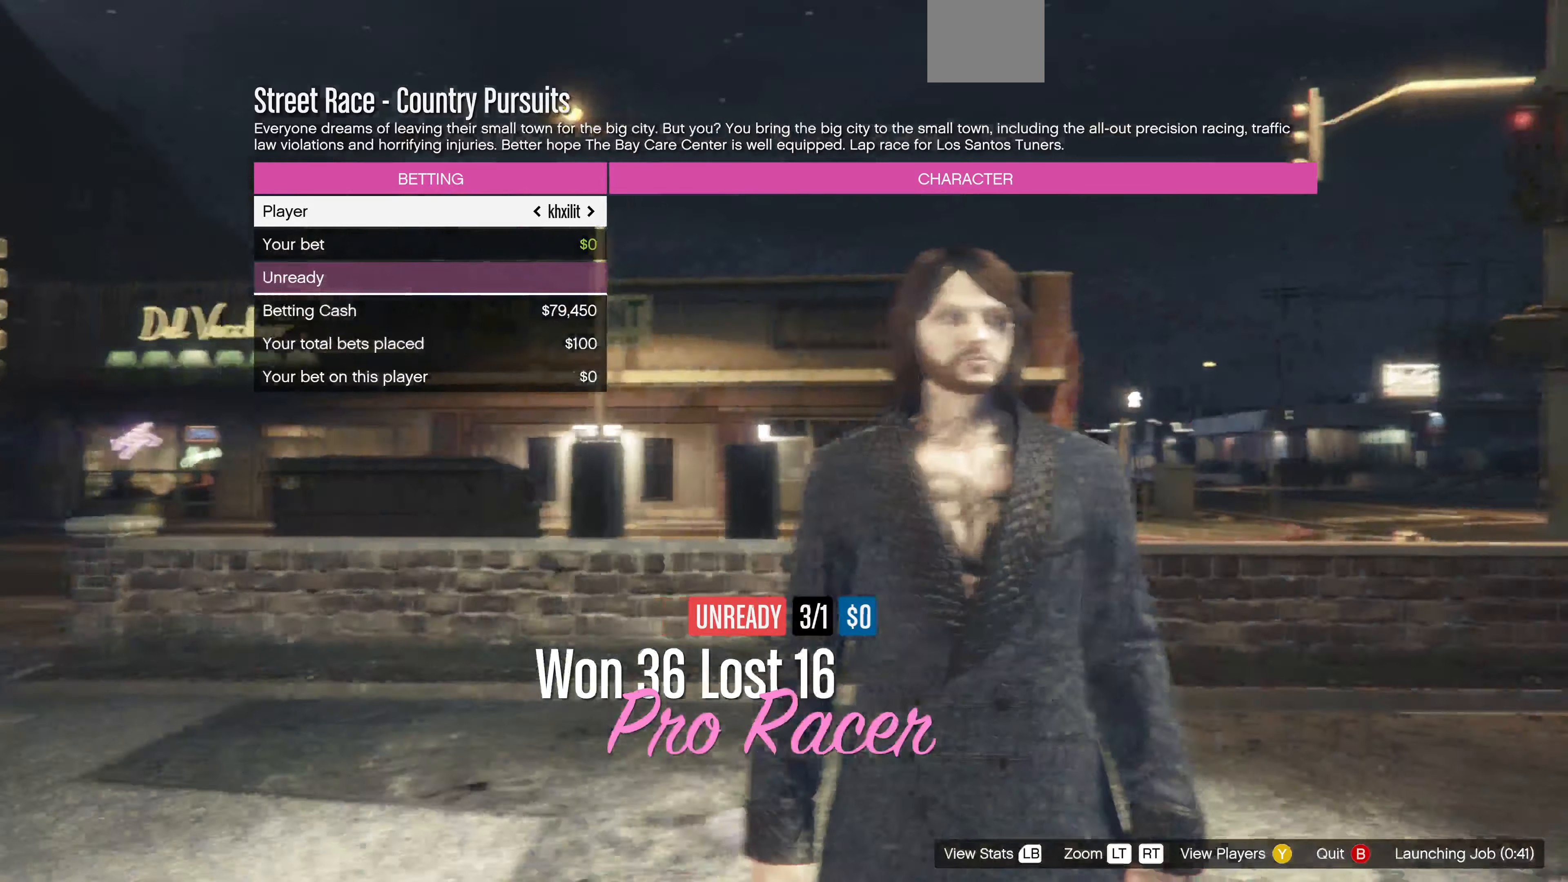
{"buttons": [], "left_stick": "center", "right_stick": "center", "events": [[133, "DPAD_RIGHT", "up"], [400, "DPAD_RIGHT", "down"], [500, "DPAD_RIGHT", "up"]]}
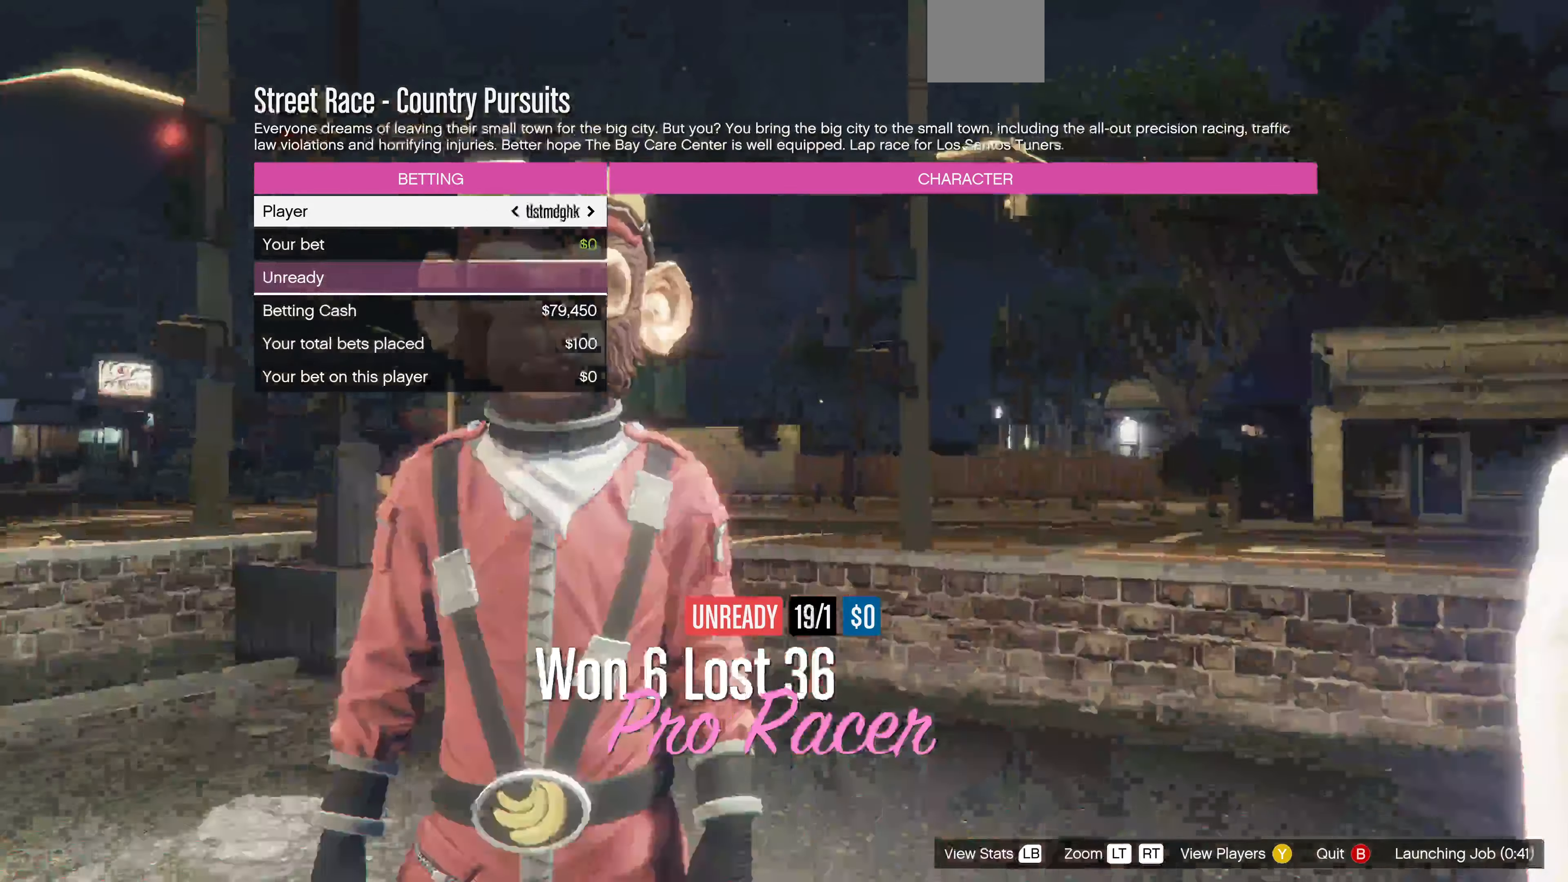
{"buttons": [], "left_stick": "center", "right_stick": "center", "events": [[266, "DPAD_RIGHT", "down"], [333, "DPAD_RIGHT", "up"]]}
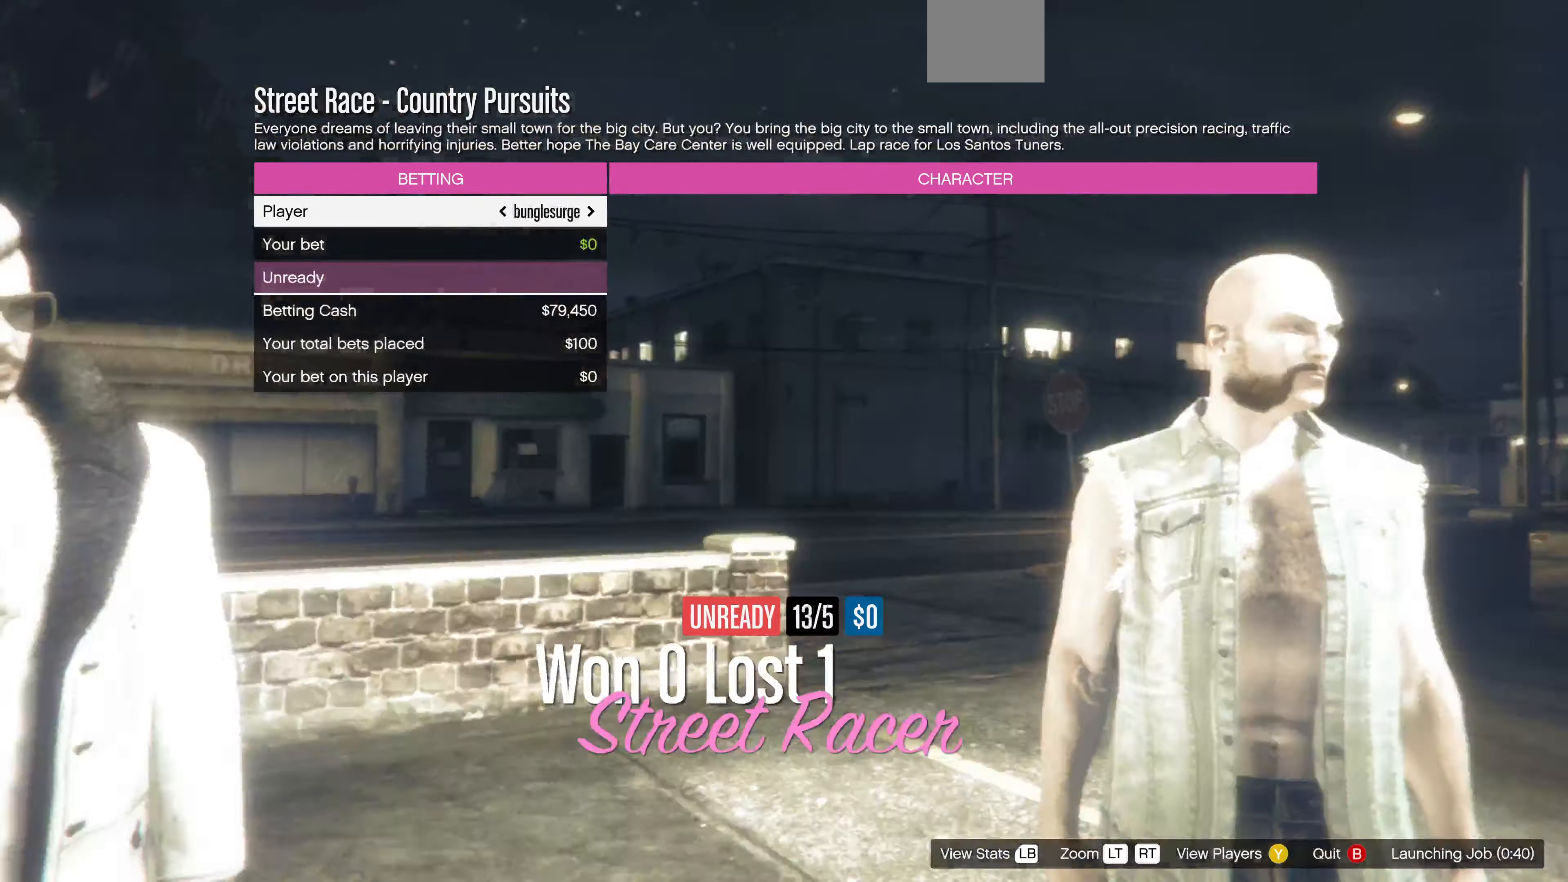
{"buttons": [], "left_stick": "center", "right_stick": "center", "events": [[133, "DPAD_RIGHT", "down"], [234, "DPAD_RIGHT", "up"]]}
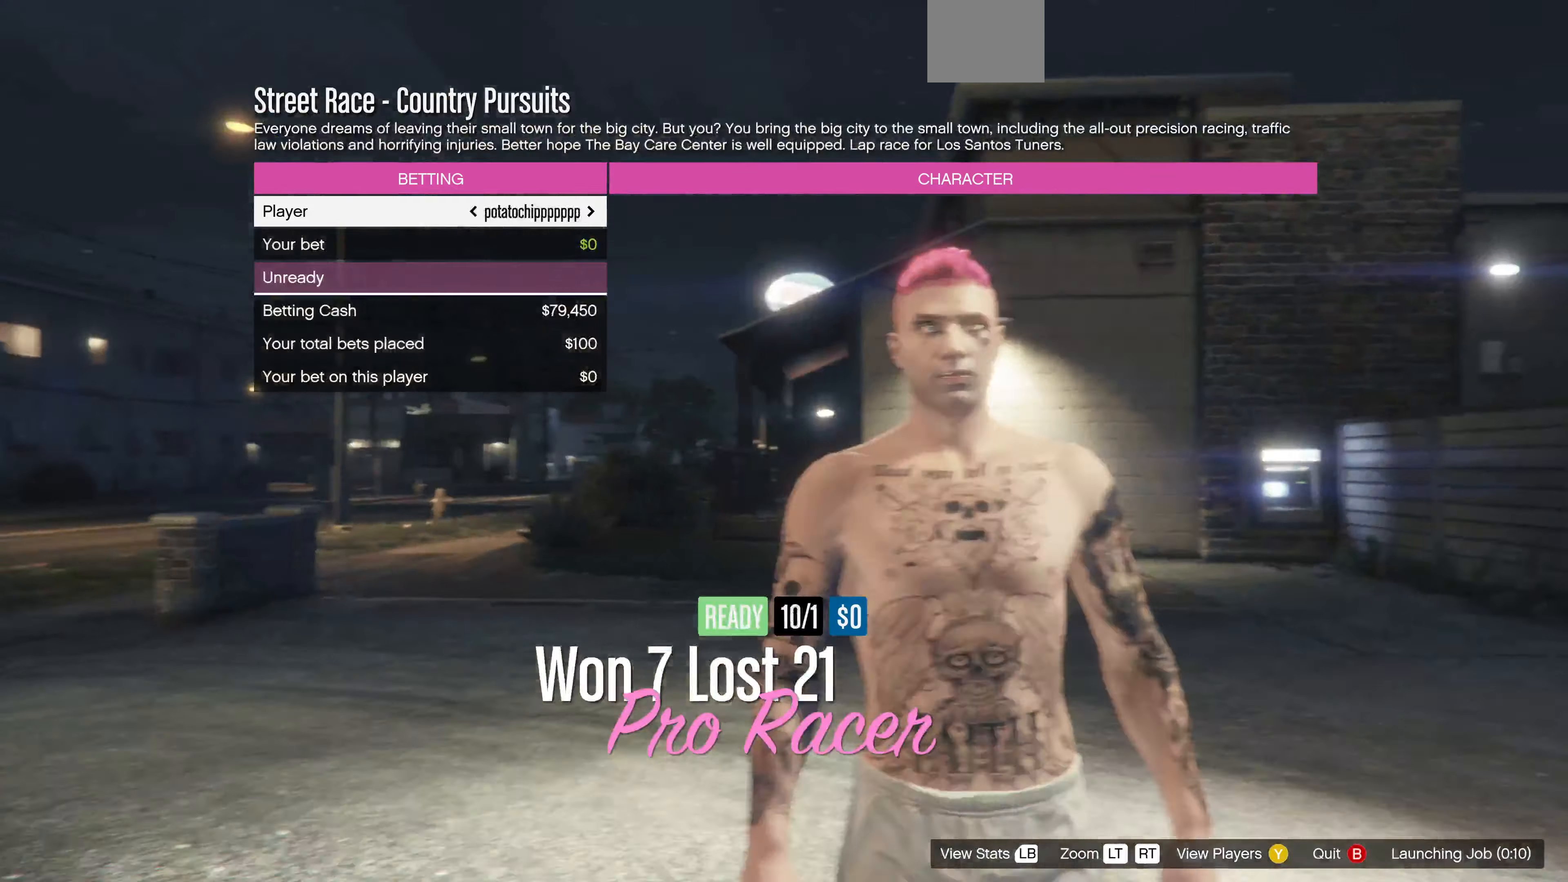
{"buttons": [], "left_stick": "center", "right_stick": "center", "events": [[67, "DPAD_RIGHT", "down"], [134, "DPAD_RIGHT", "up"]]}
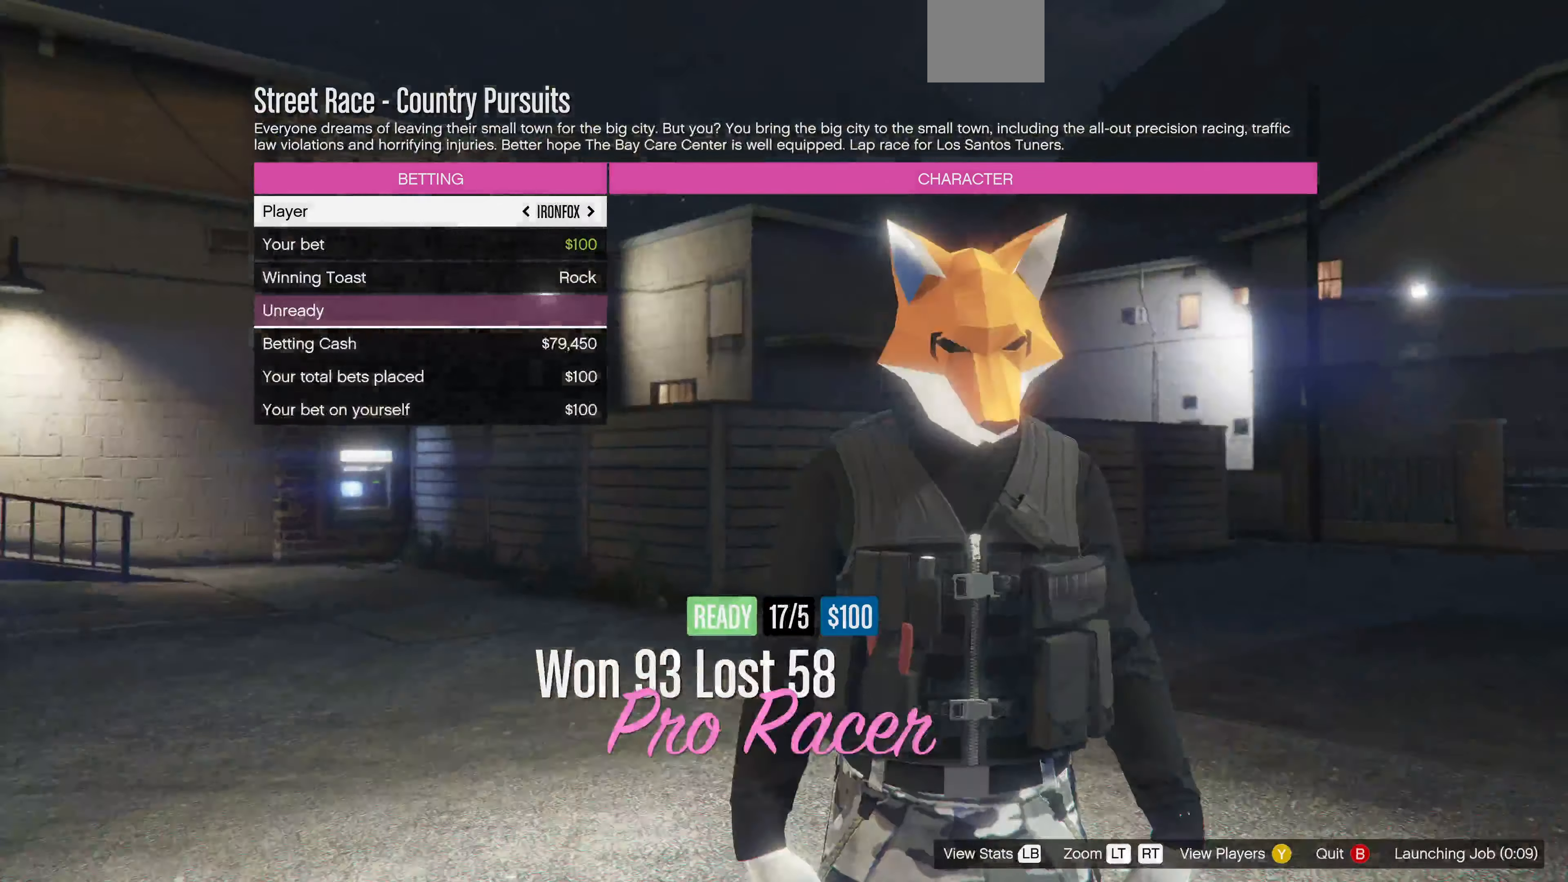
{"buttons": [], "left_stick": "center", "right_stick": "center", "events": [[67, "DPAD_RIGHT", "down"], [100, "DPAD_RIGHT", "up"]]}
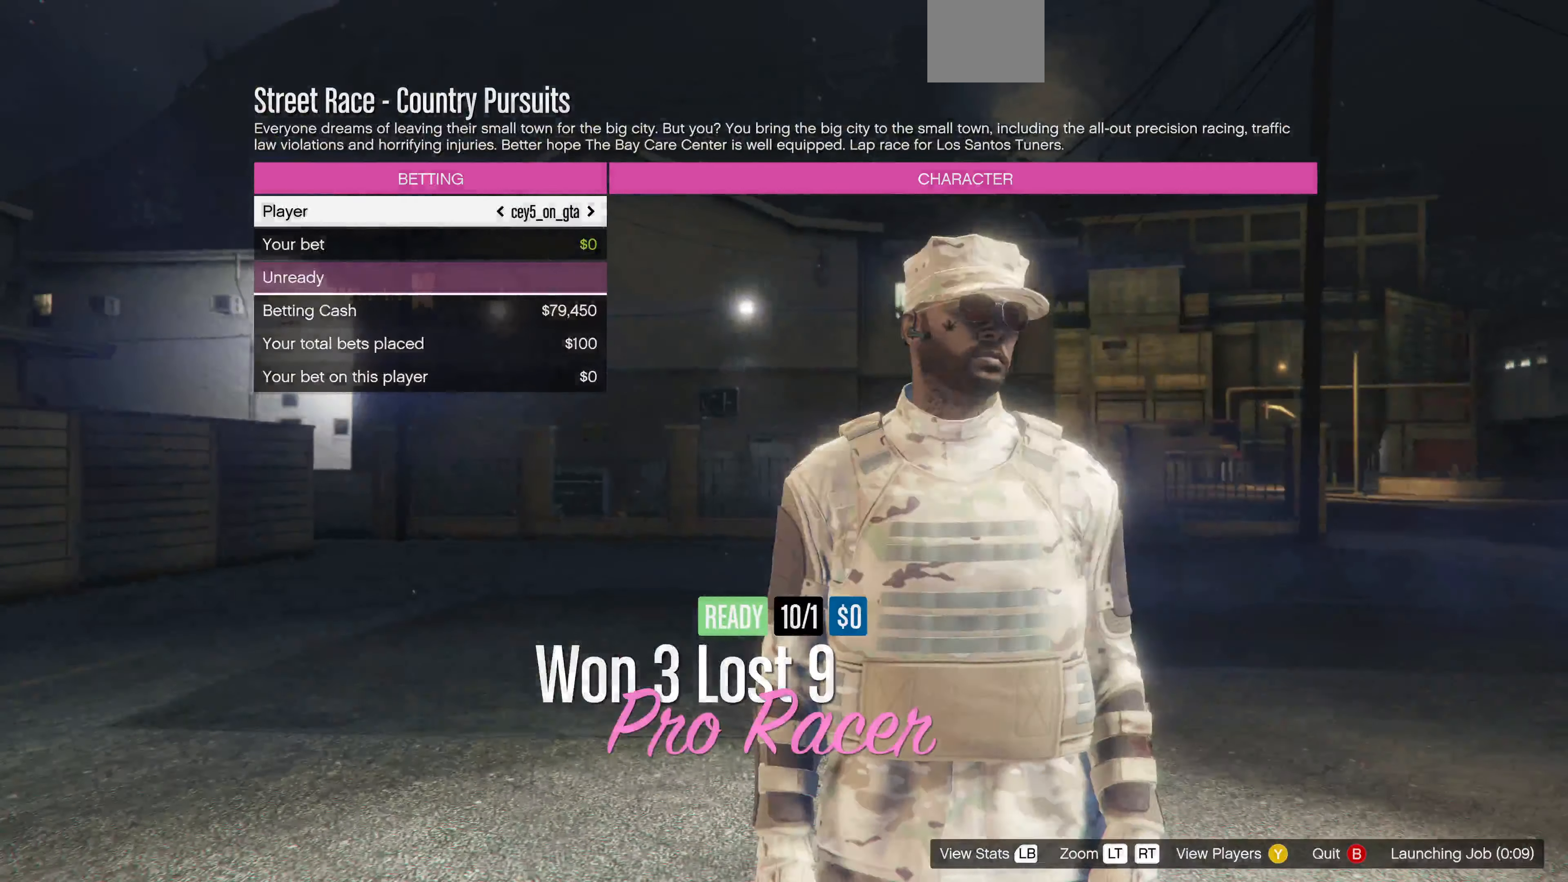
{"buttons": [], "left_stick": "center", "right_stick": "center", "events": []}
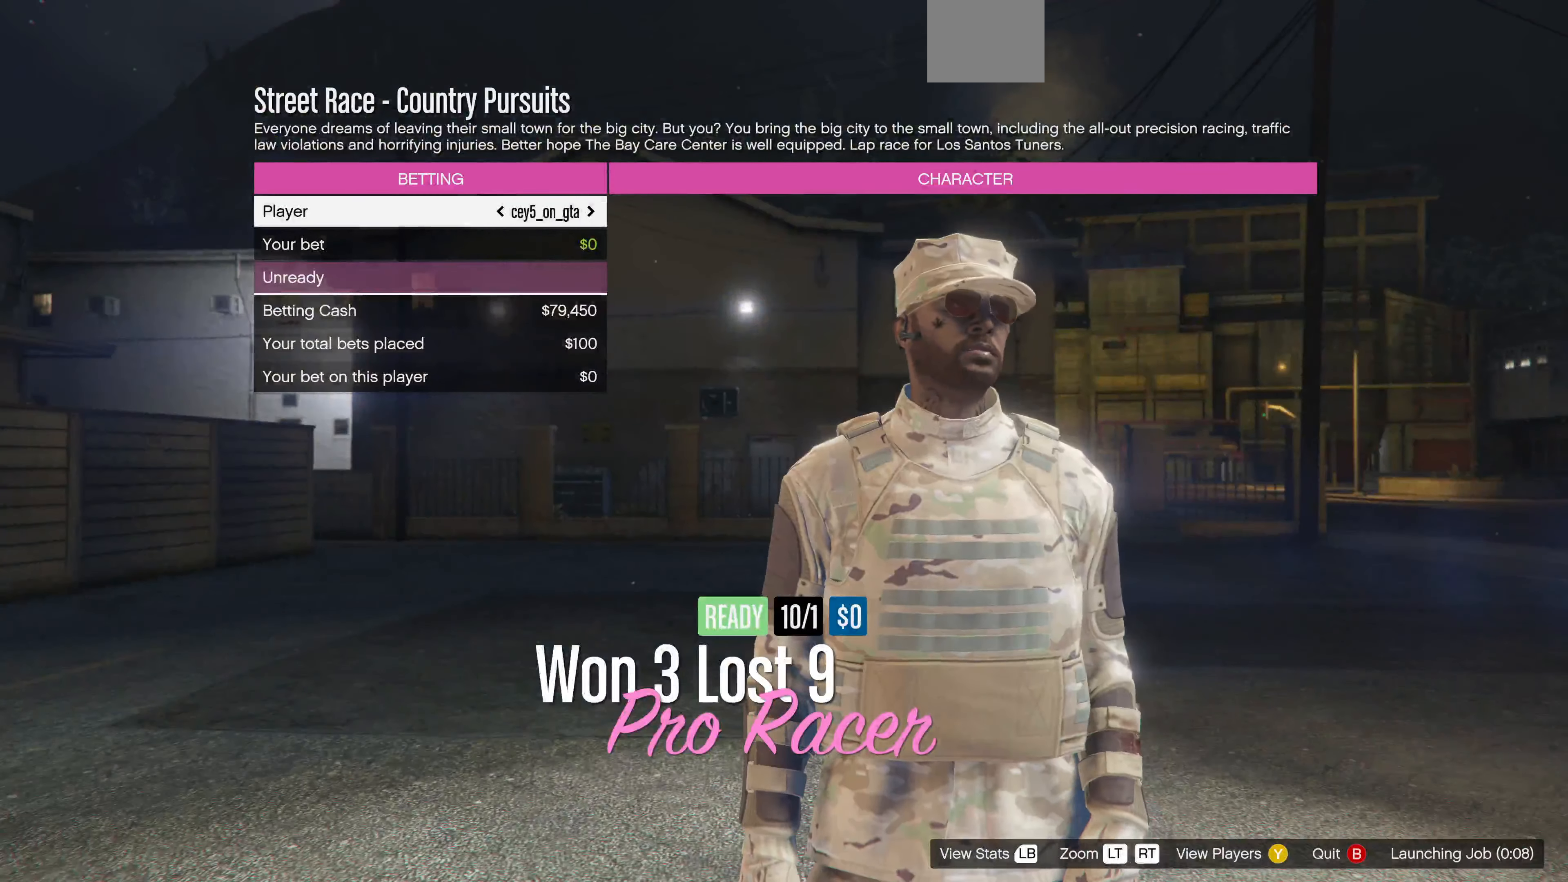
{"buttons": [], "left_stick": "center", "right_stick": "center", "events": [[267, "DPAD_RIGHT", "down"], [367, "DPAD_RIGHT", "up"]]}
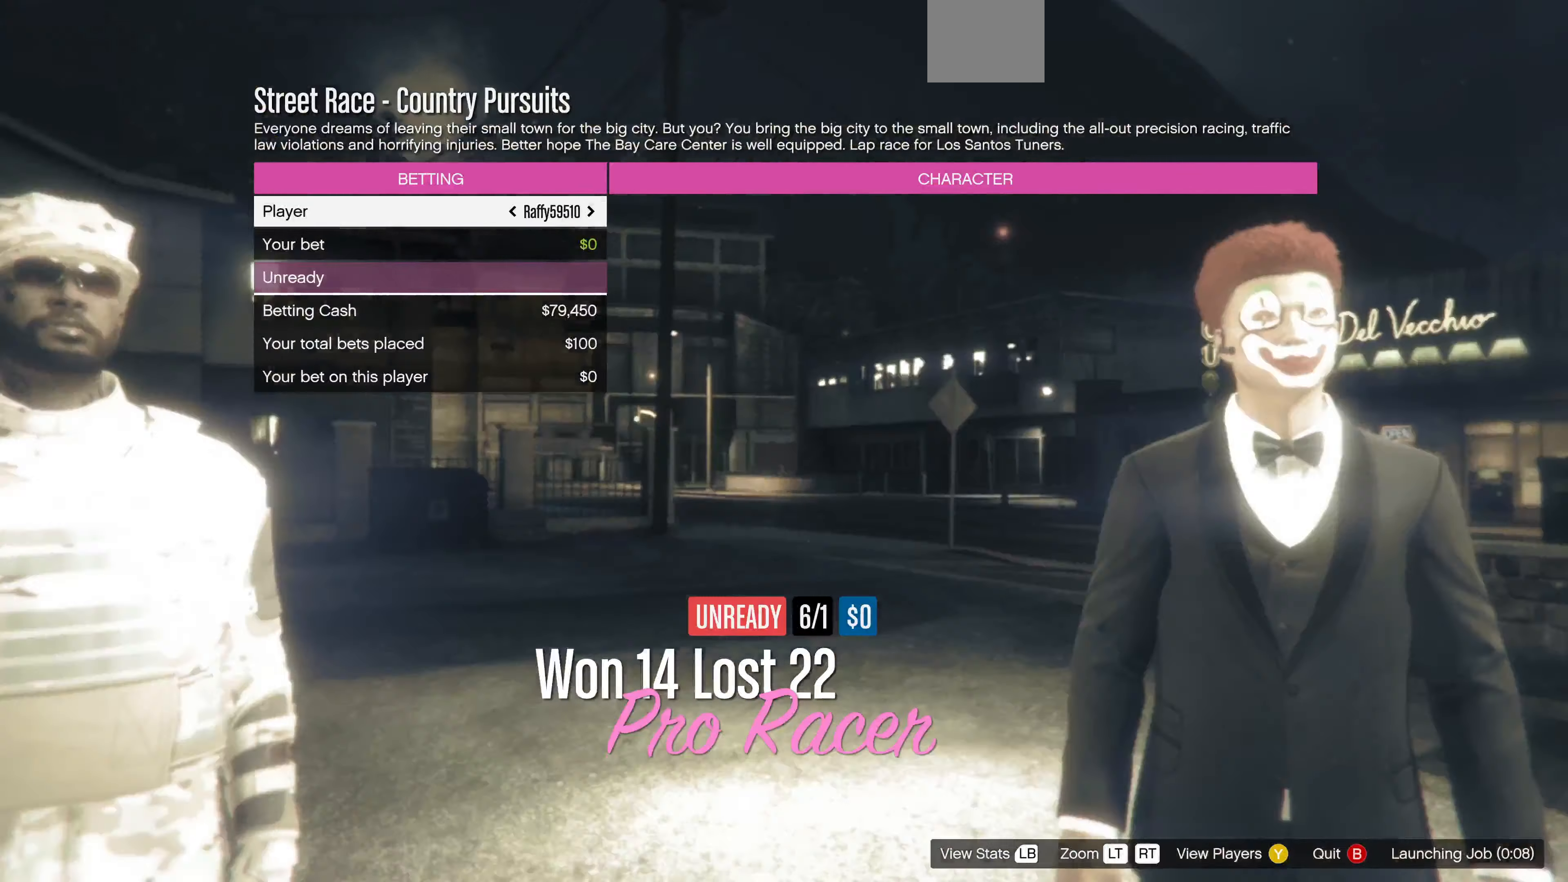
{"buttons": ["DPAD_RIGHT"], "left_stick": "center", "right_stick": "center", "events": [[400, "DPAD_RIGHT", "down"]]}
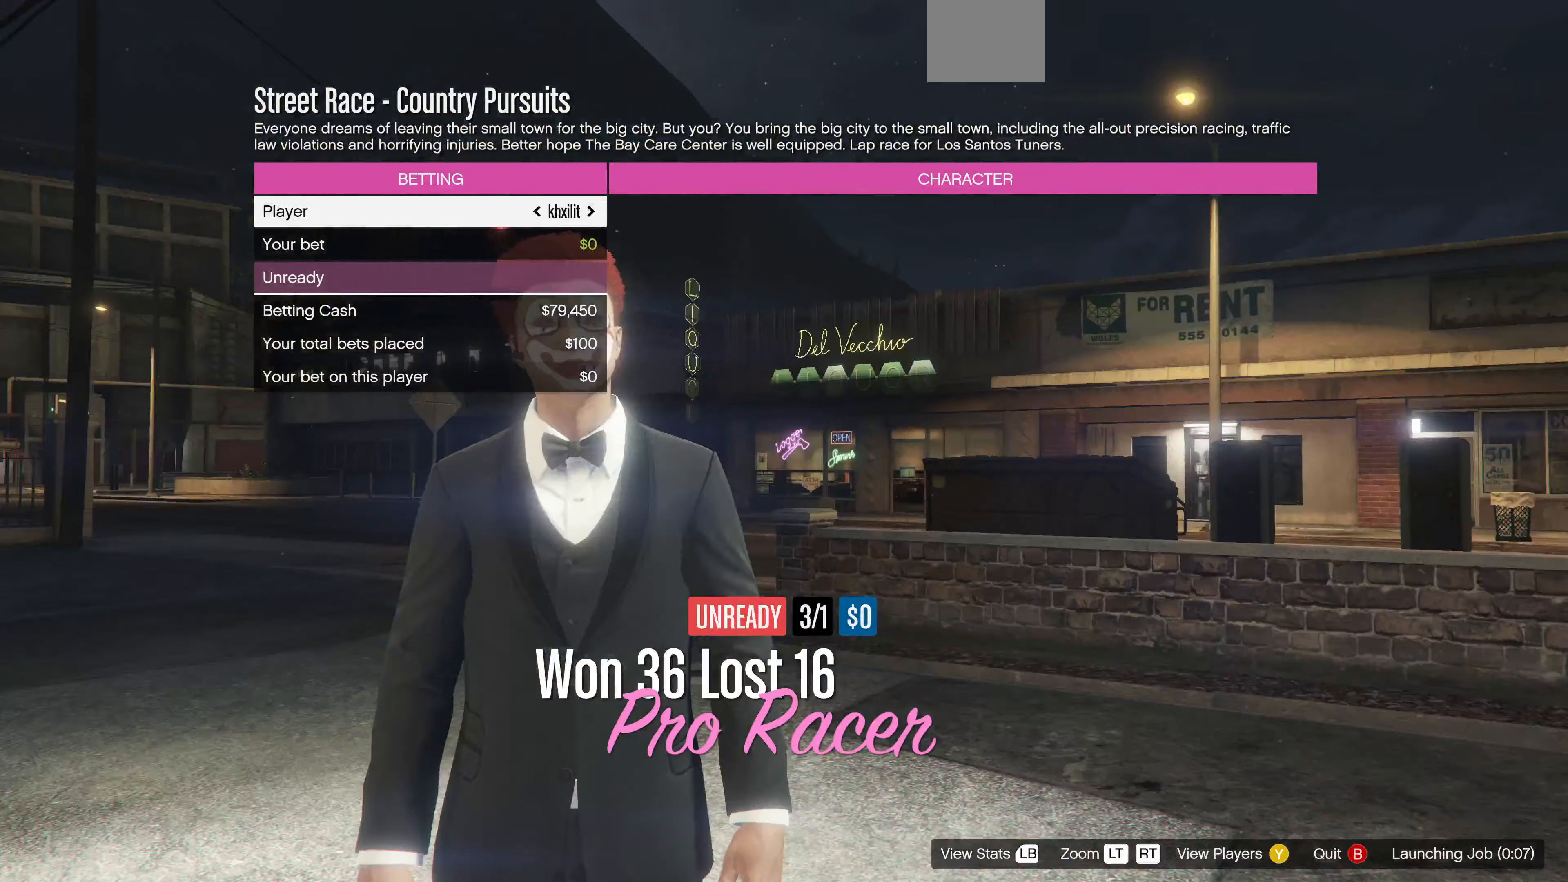
{"buttons": [], "left_stick": "center", "right_stick": "center", "events": [[34, "DPAD_RIGHT", "up"]]}
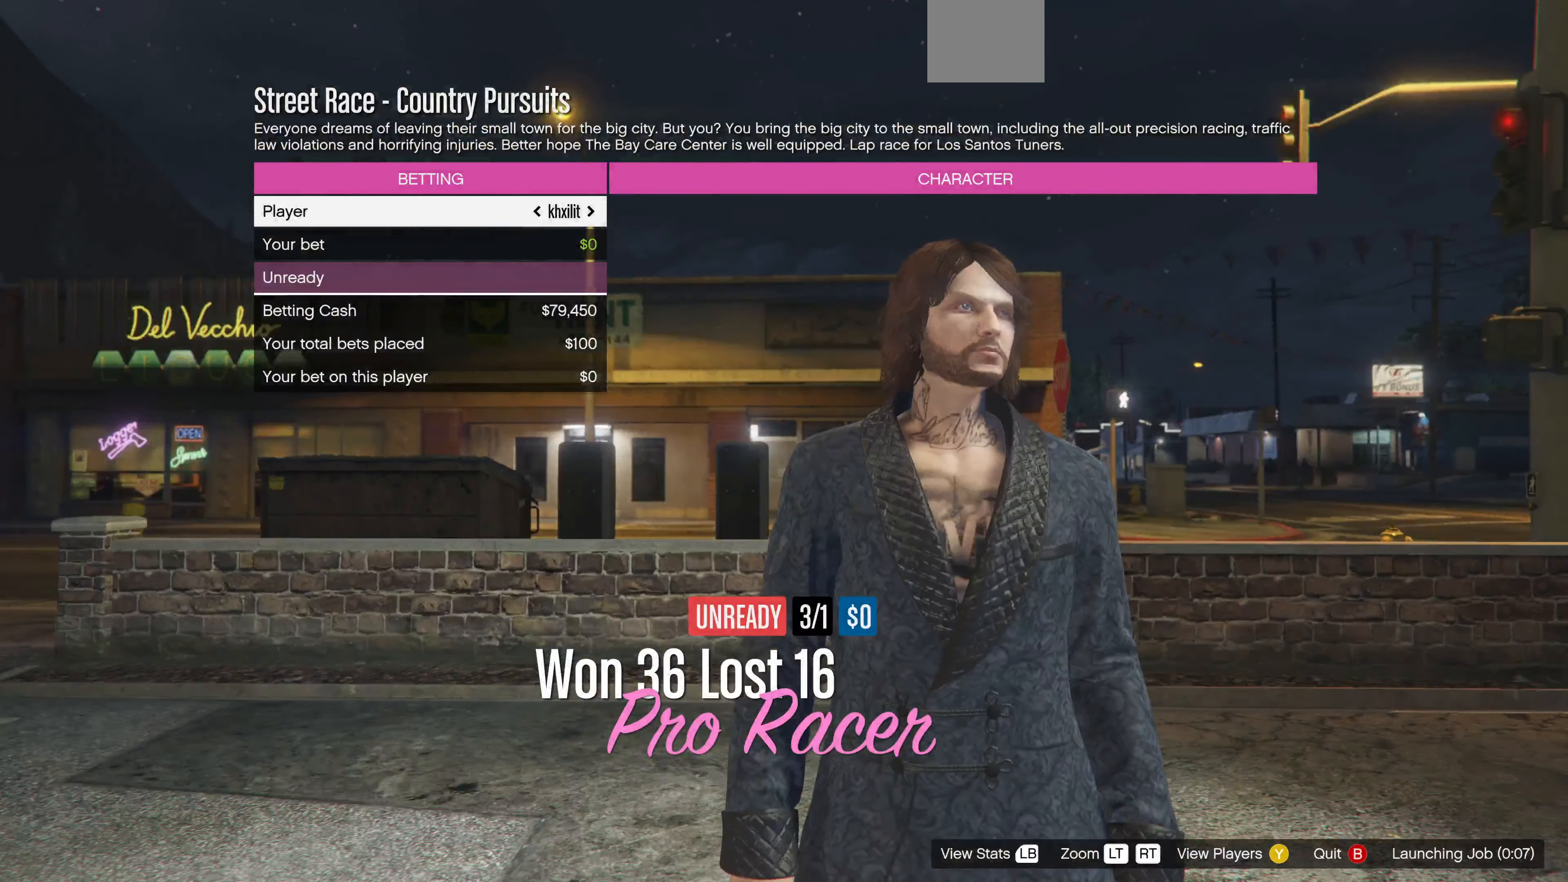
{"buttons": [], "left_stick": "center", "right_stick": "center", "events": []}
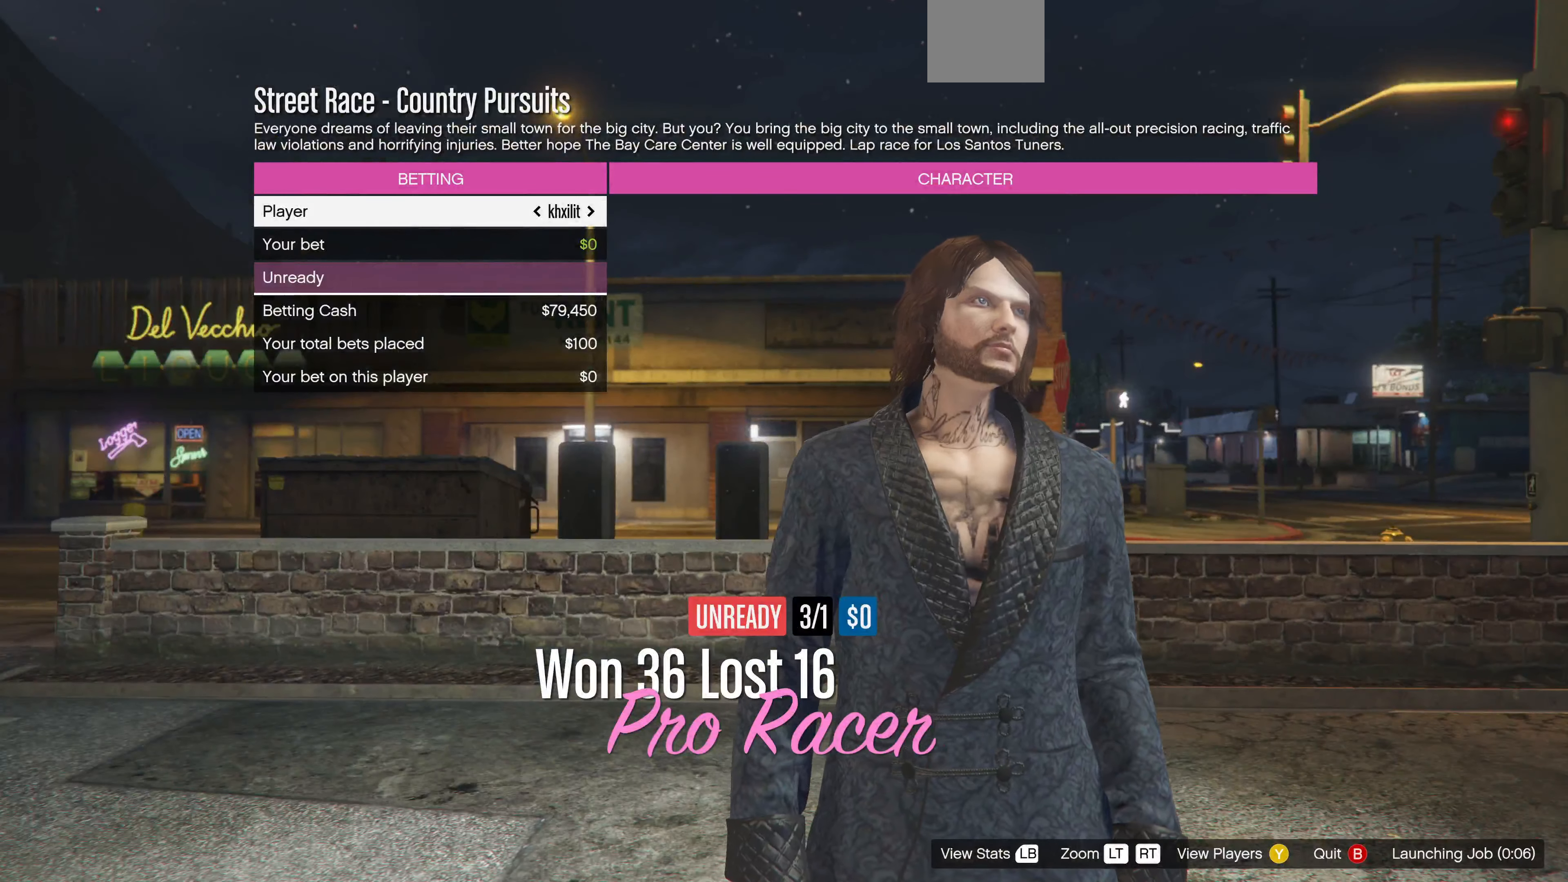
{"buttons": [], "left_stick": "center", "right_stick": "center", "events": []}
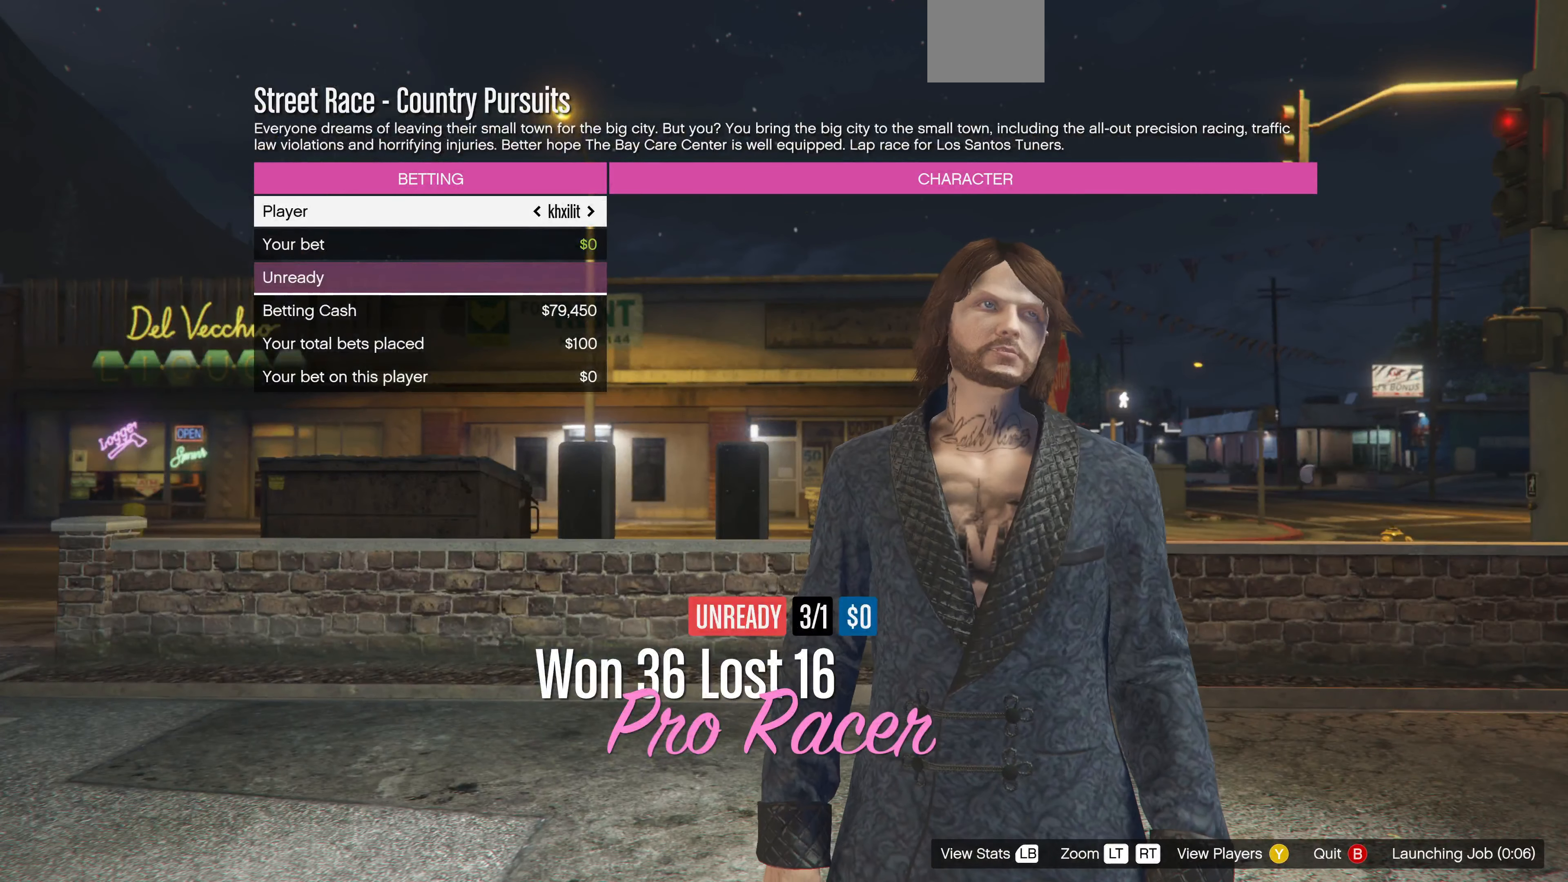
{"buttons": [], "left_stick": "center", "right_stick": "center", "events": []}
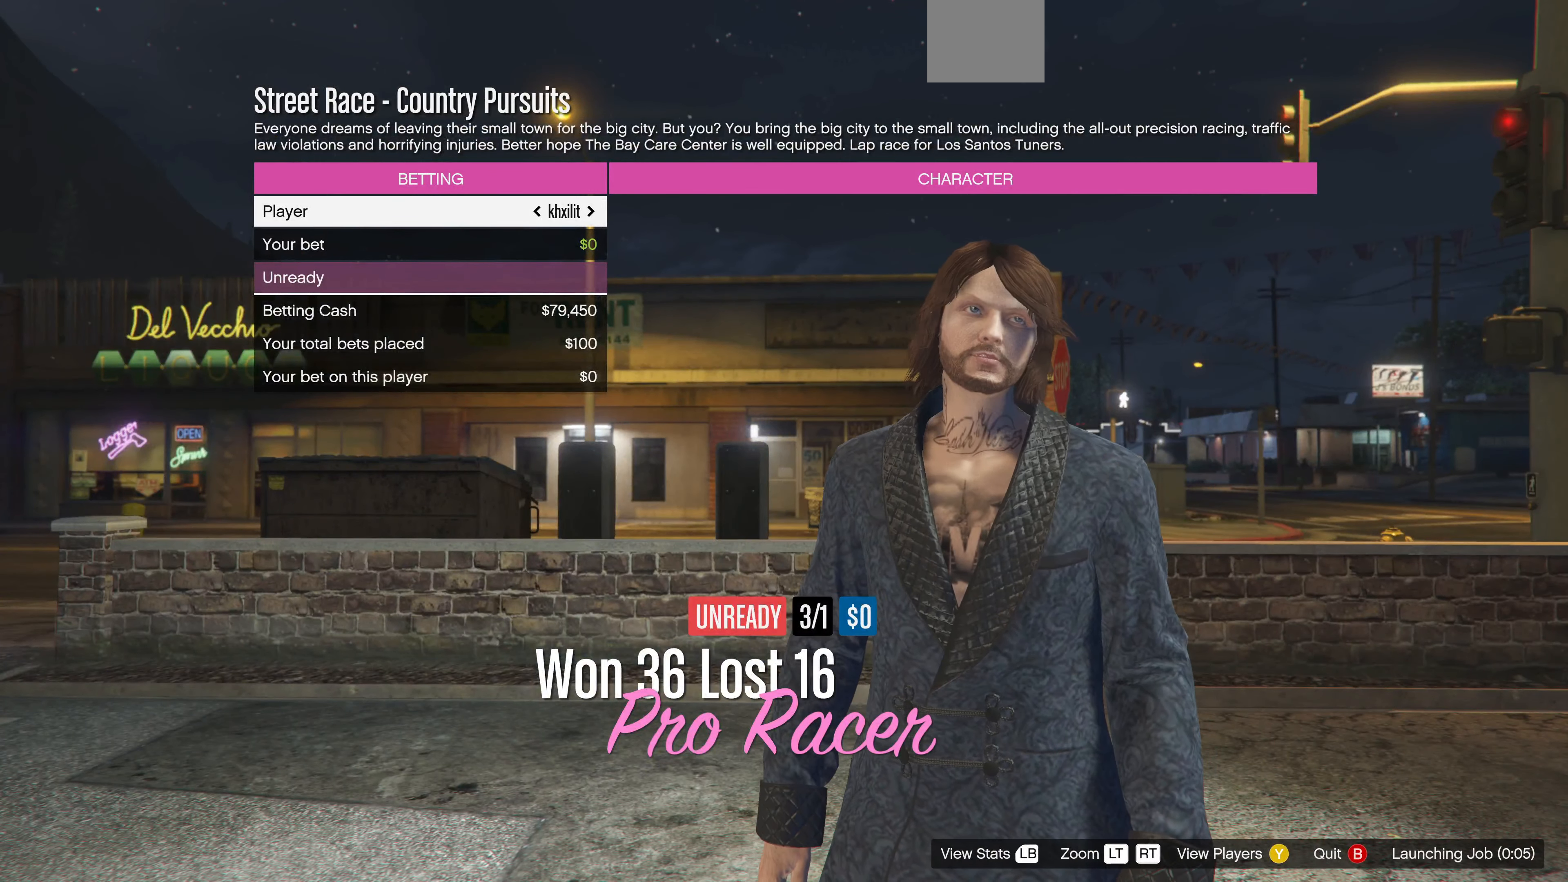
{"buttons": [], "left_stick": "center", "right_stick": "center", "events": [[67, "DPAD_RIGHT", "down"], [167, "DPAD_RIGHT", "up"]]}
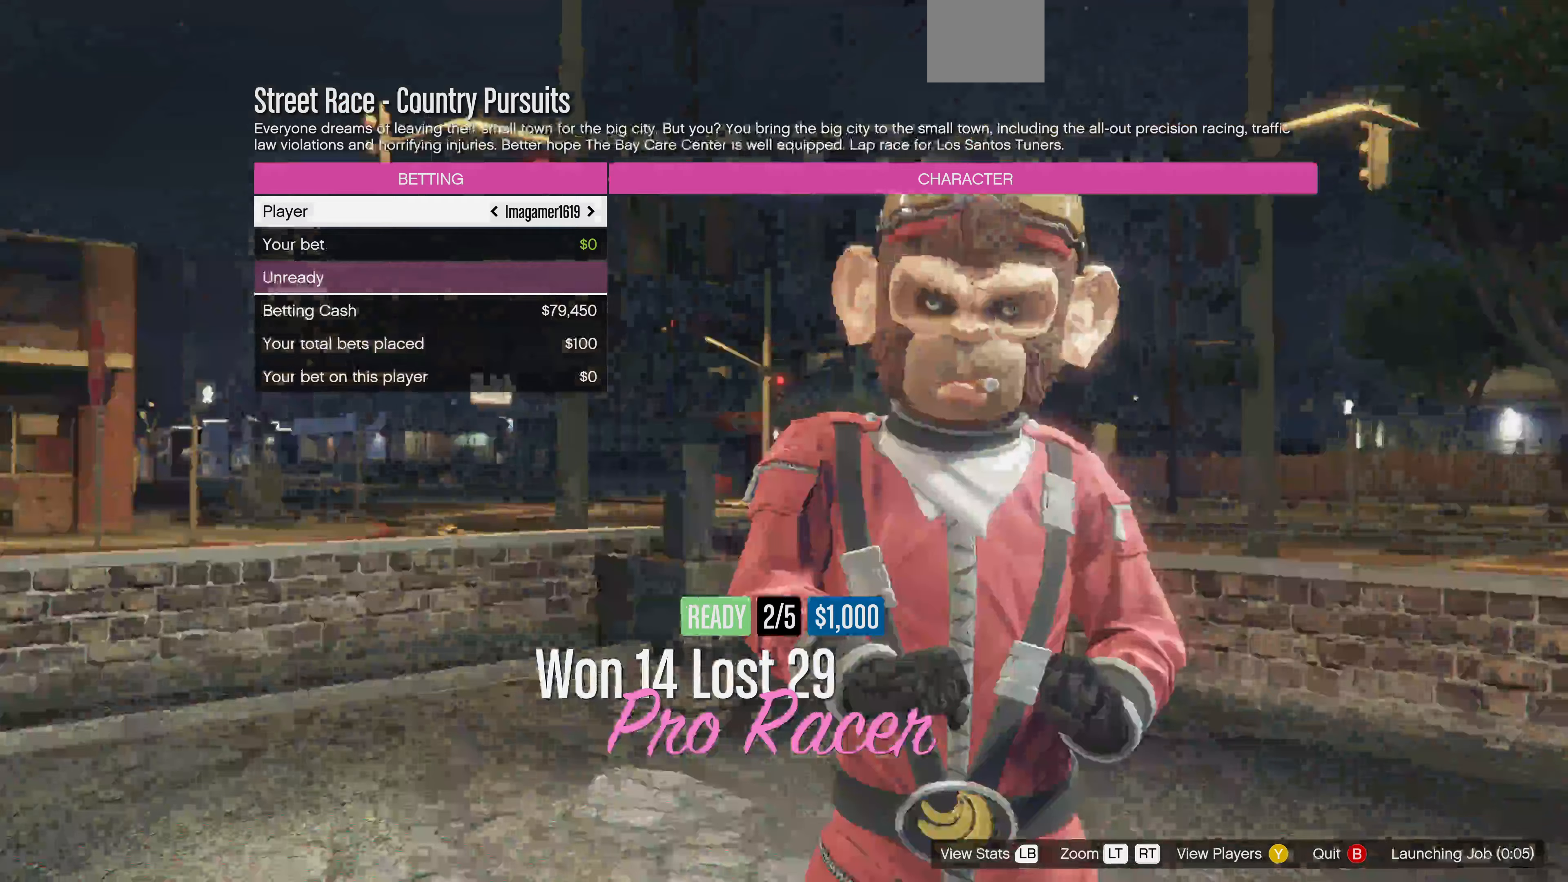
{"buttons": [], "left_stick": "center", "right_stick": "center", "events": []}
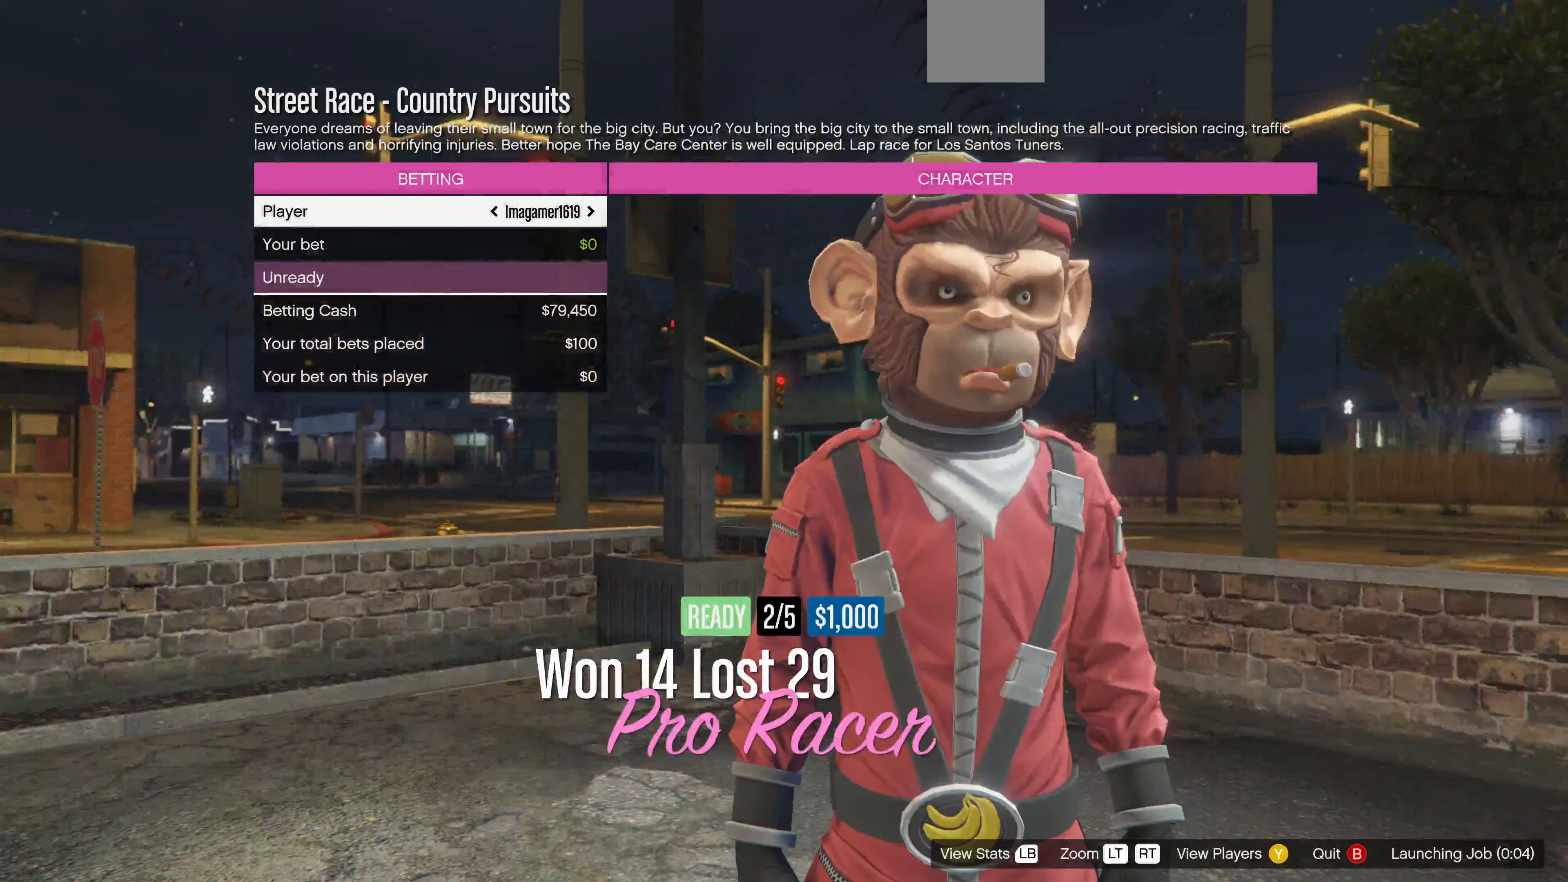
{"buttons": [], "left_stick": "center", "right_stick": "center", "events": [[367, "DPAD_LEFT", "down"], [467, "DPAD_LEFT", "up"]]}